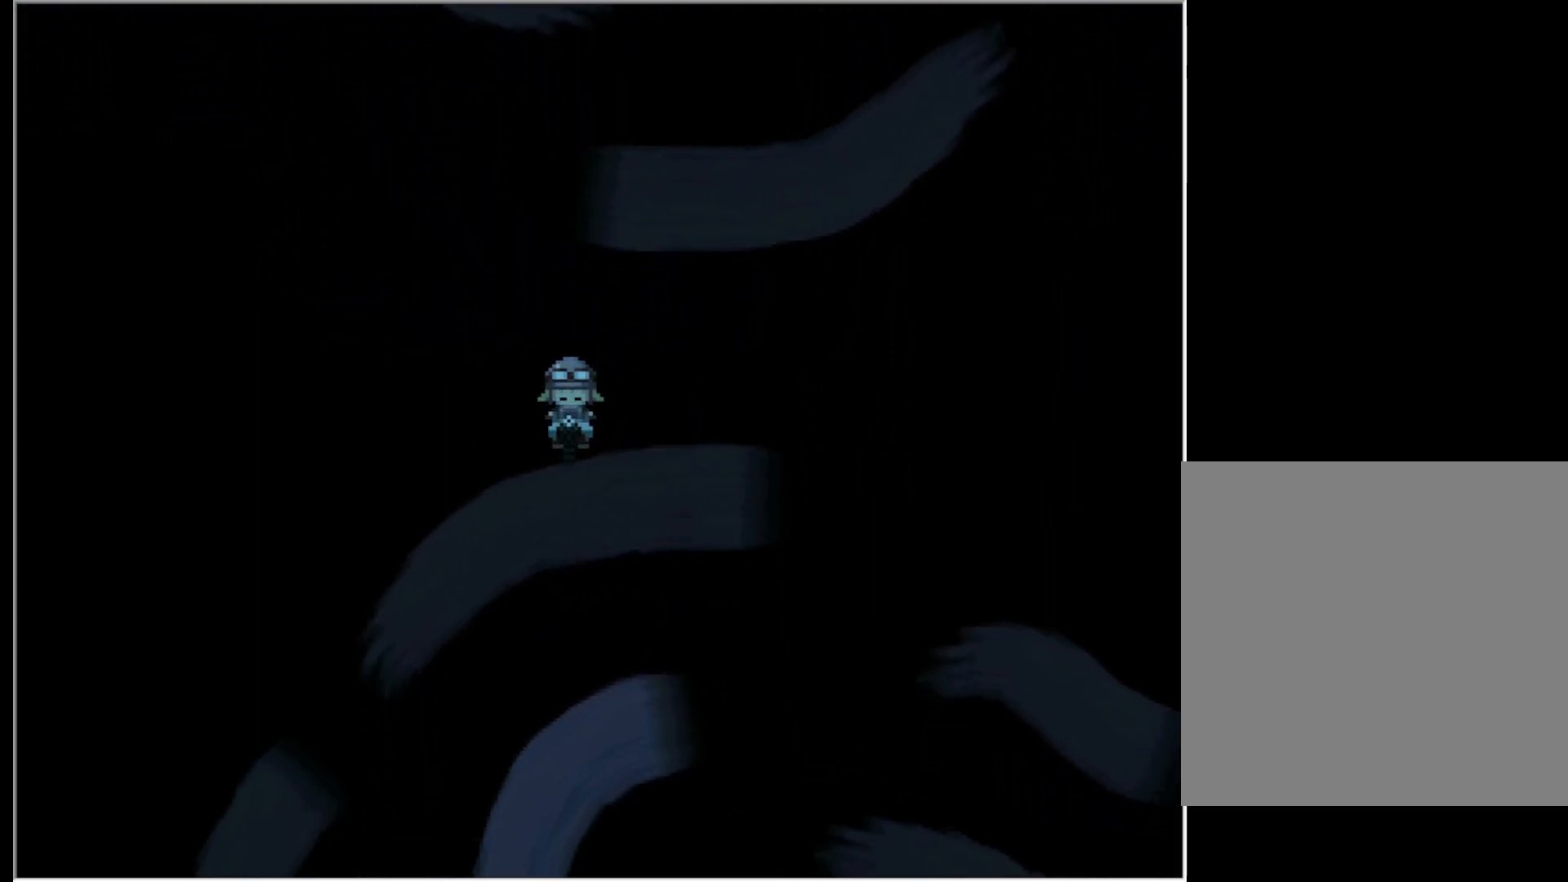
Gameplay with keyboard; each line is a JSON object with the keys held at the frame after it. "events" lists presses ("down") and releases ("up") of "down", "left", "right", "up", "x" and "z" between this image and that frame as [ms after this image, input, new state], when the widget could be followed in between. No other keys are recorded. Mouse input is not recorded.
{"keys": ["down"], "events": []}
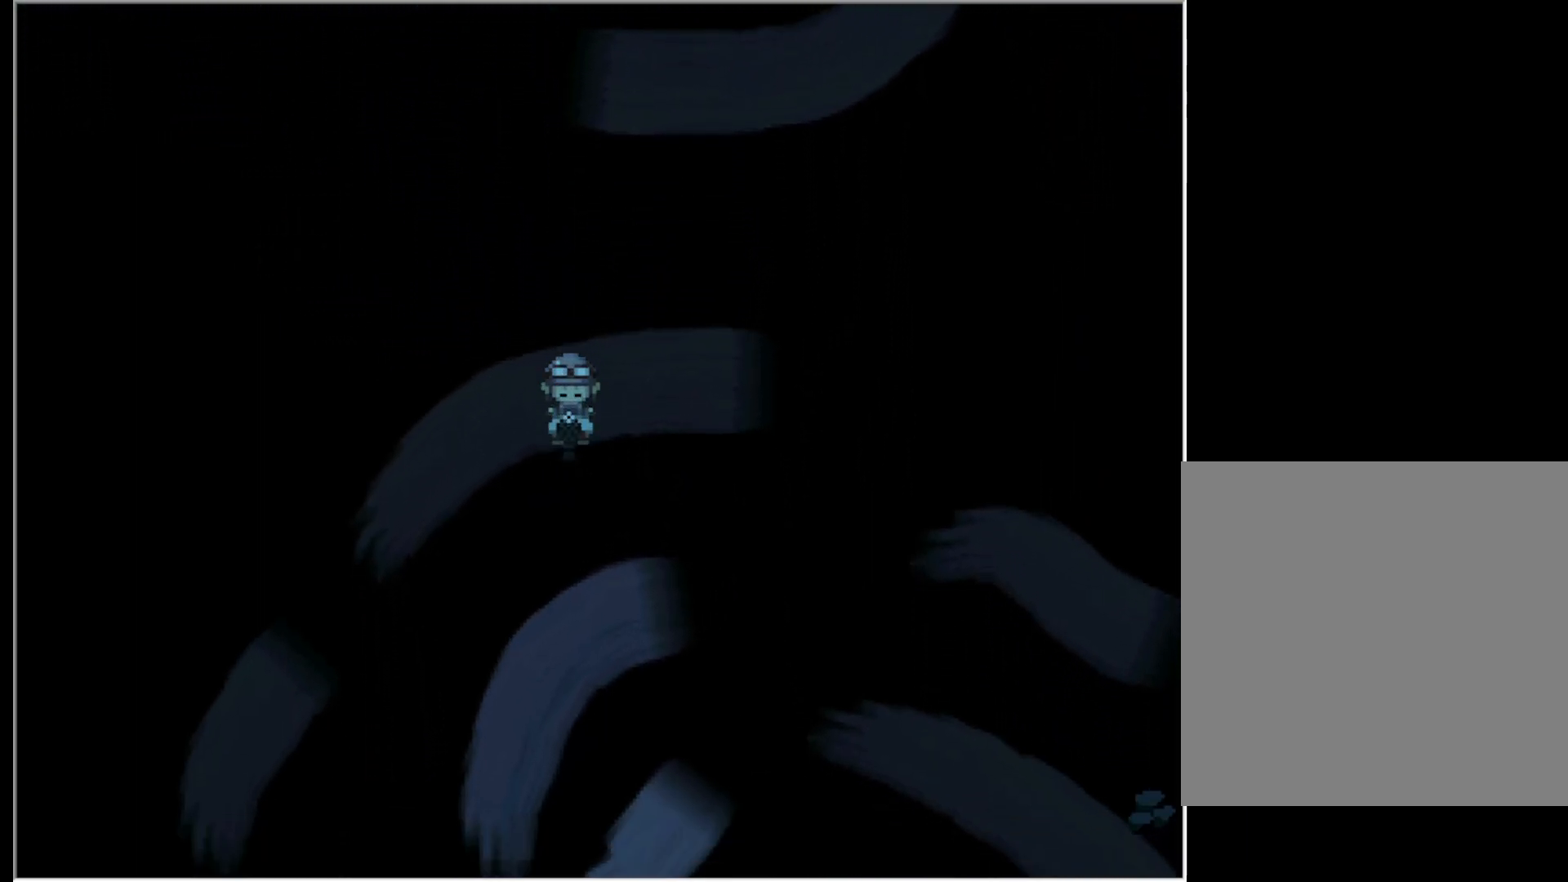
{"keys": ["down"], "events": []}
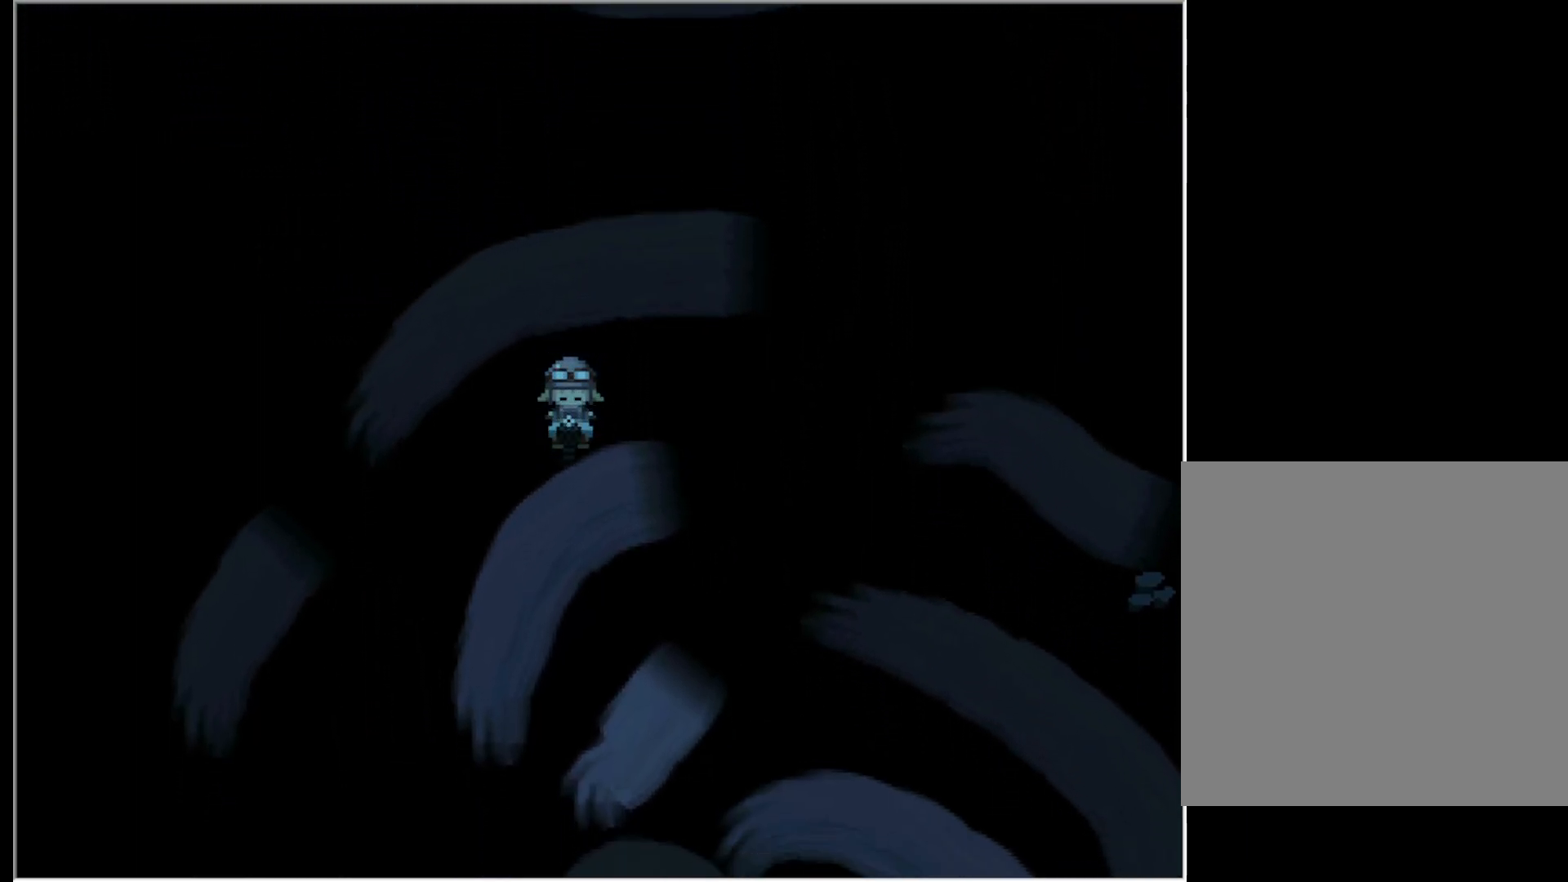
{"keys": ["down", "right"], "events": [[283, "right", "down"]]}
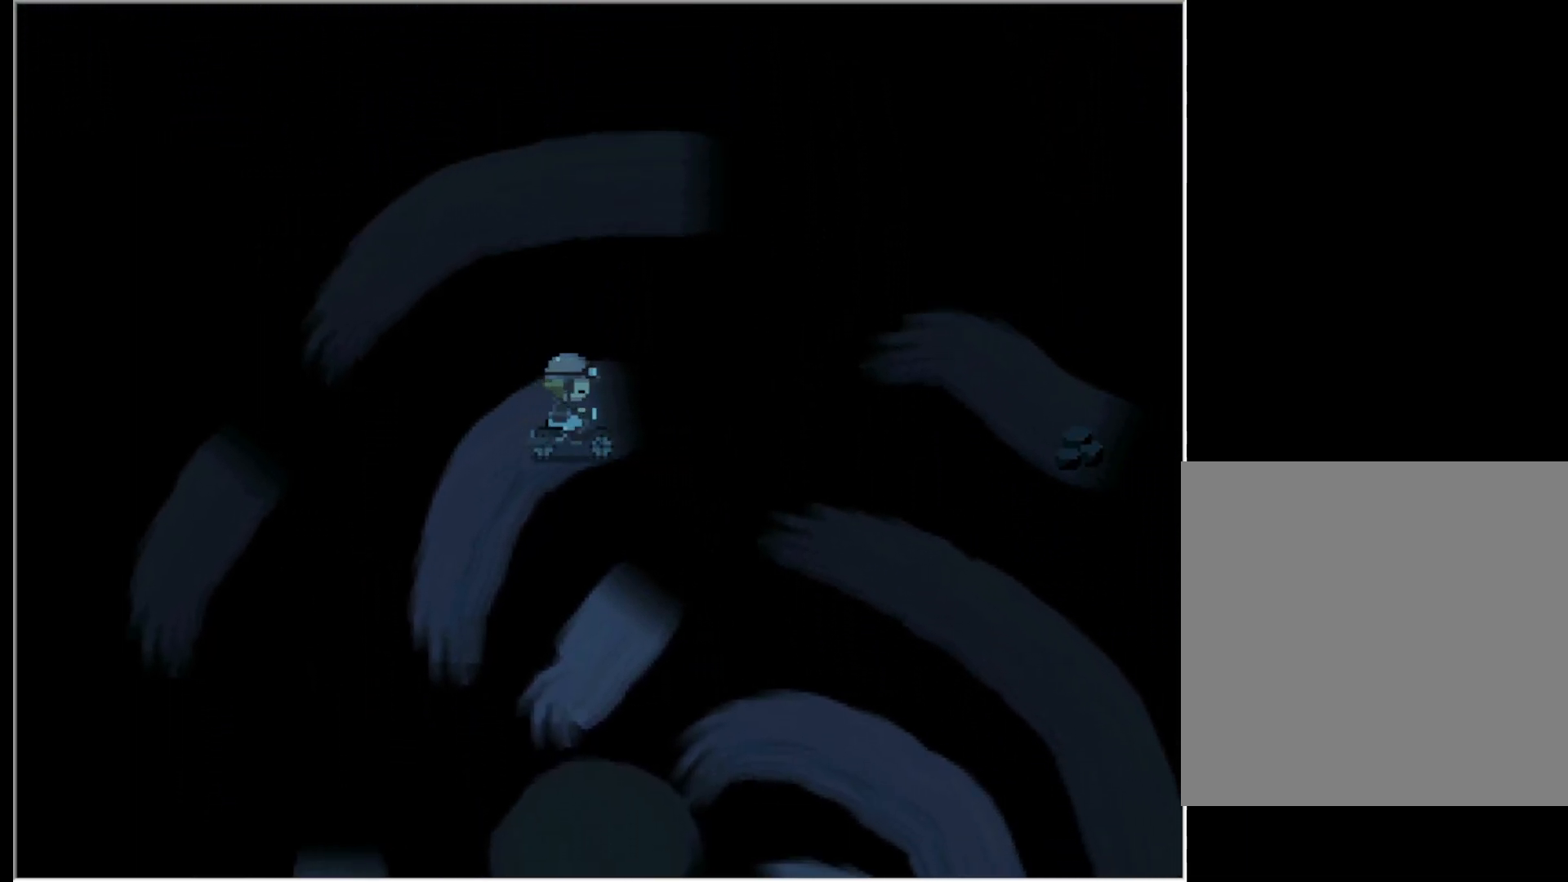
{"keys": [], "events": [[167, "down", "up"], [217, "right", "up"]]}
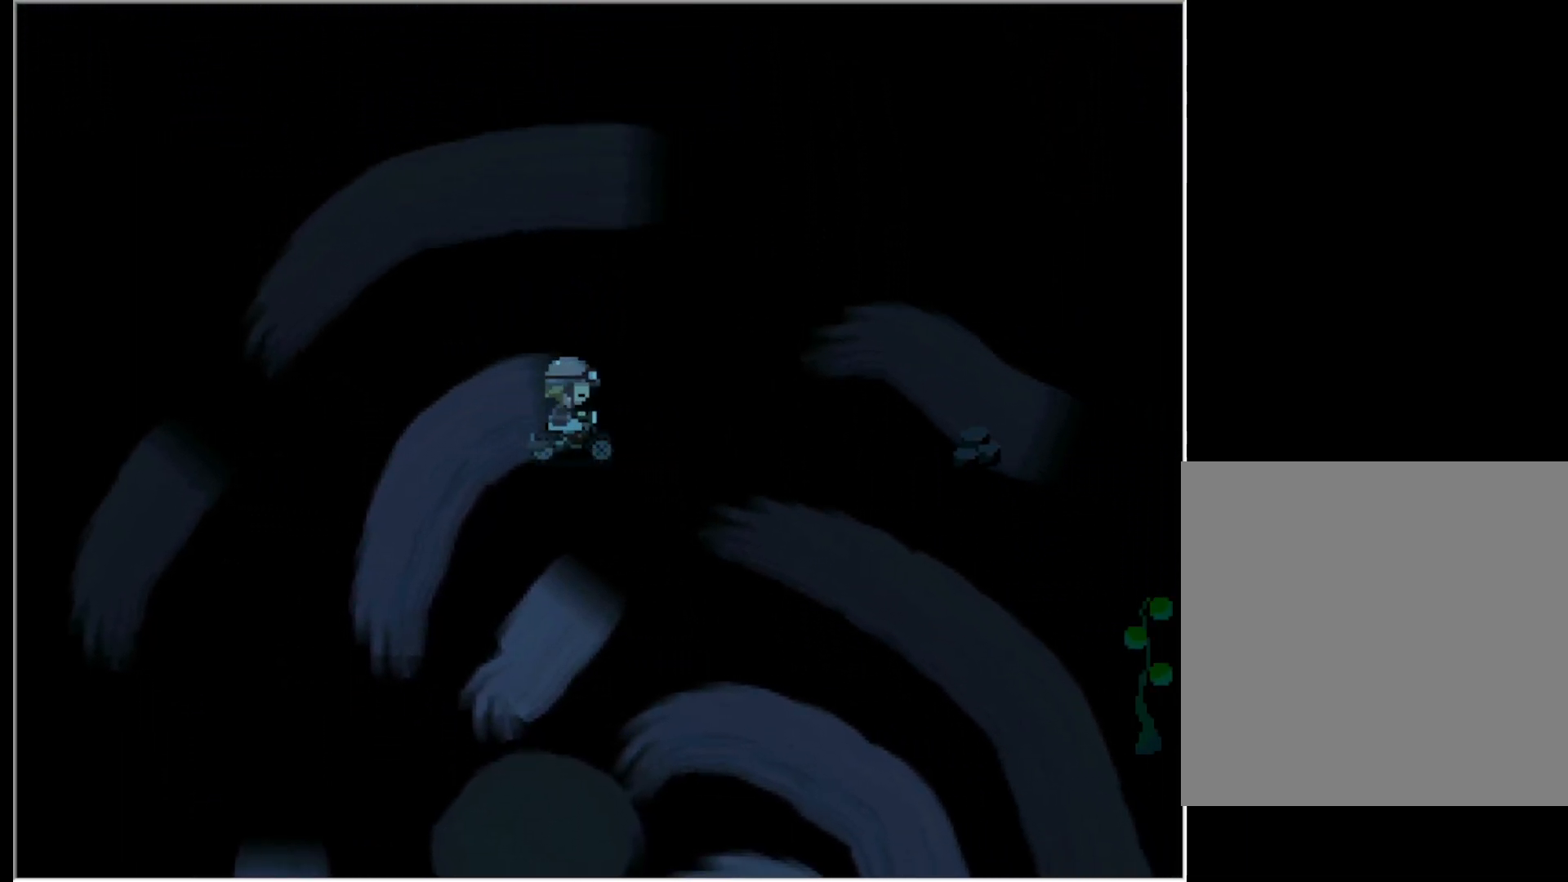
{"keys": [], "events": [[83, "right", "down"], [267, "right", "up"]]}
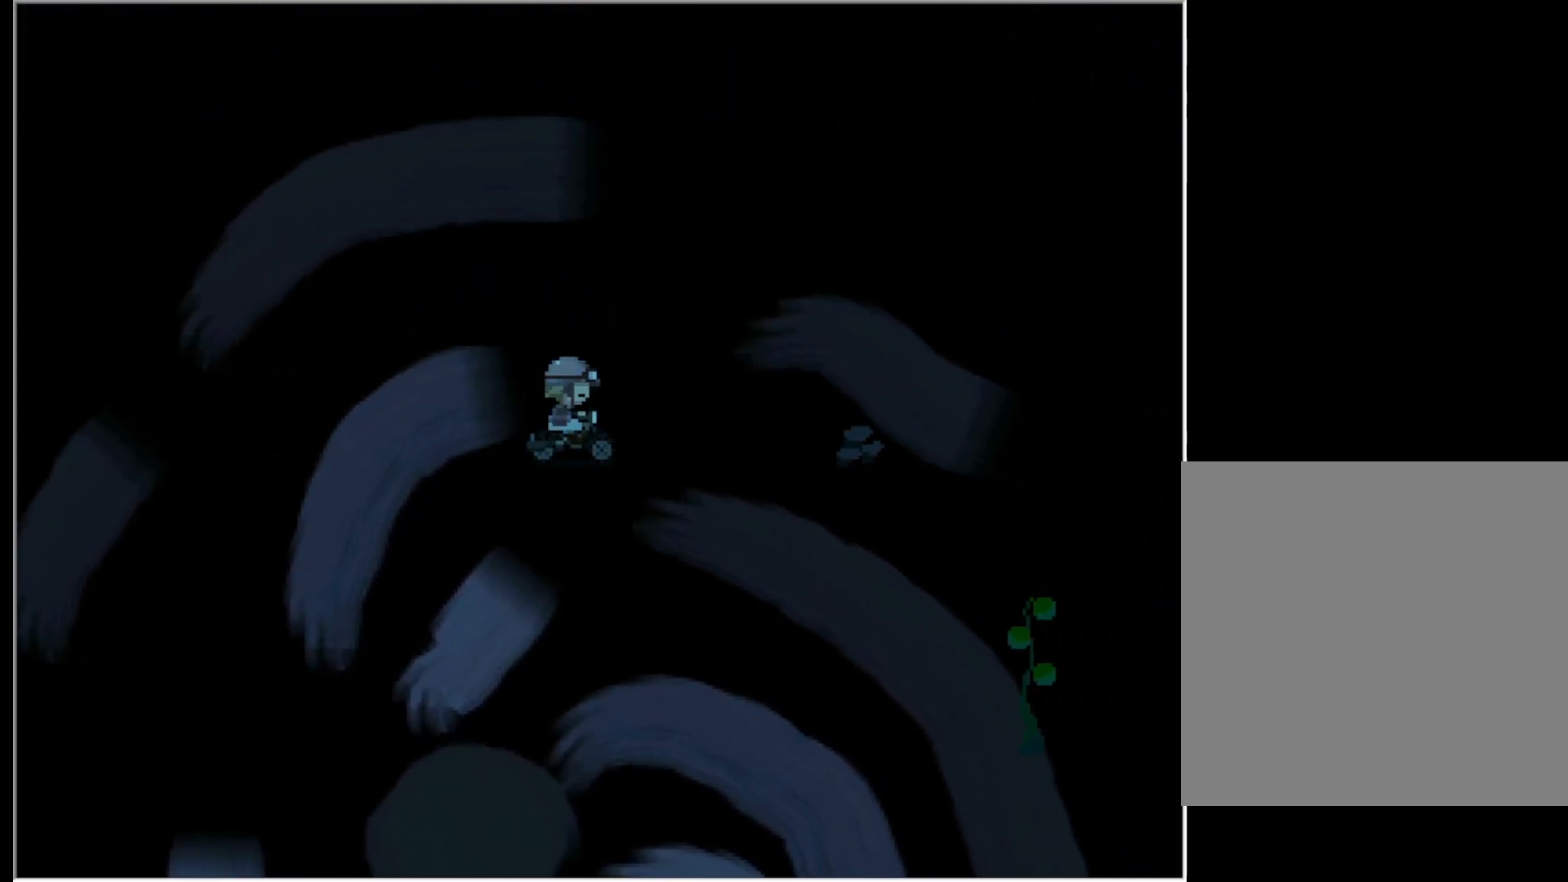
{"keys": ["left"], "events": [[283, "left", "down"]]}
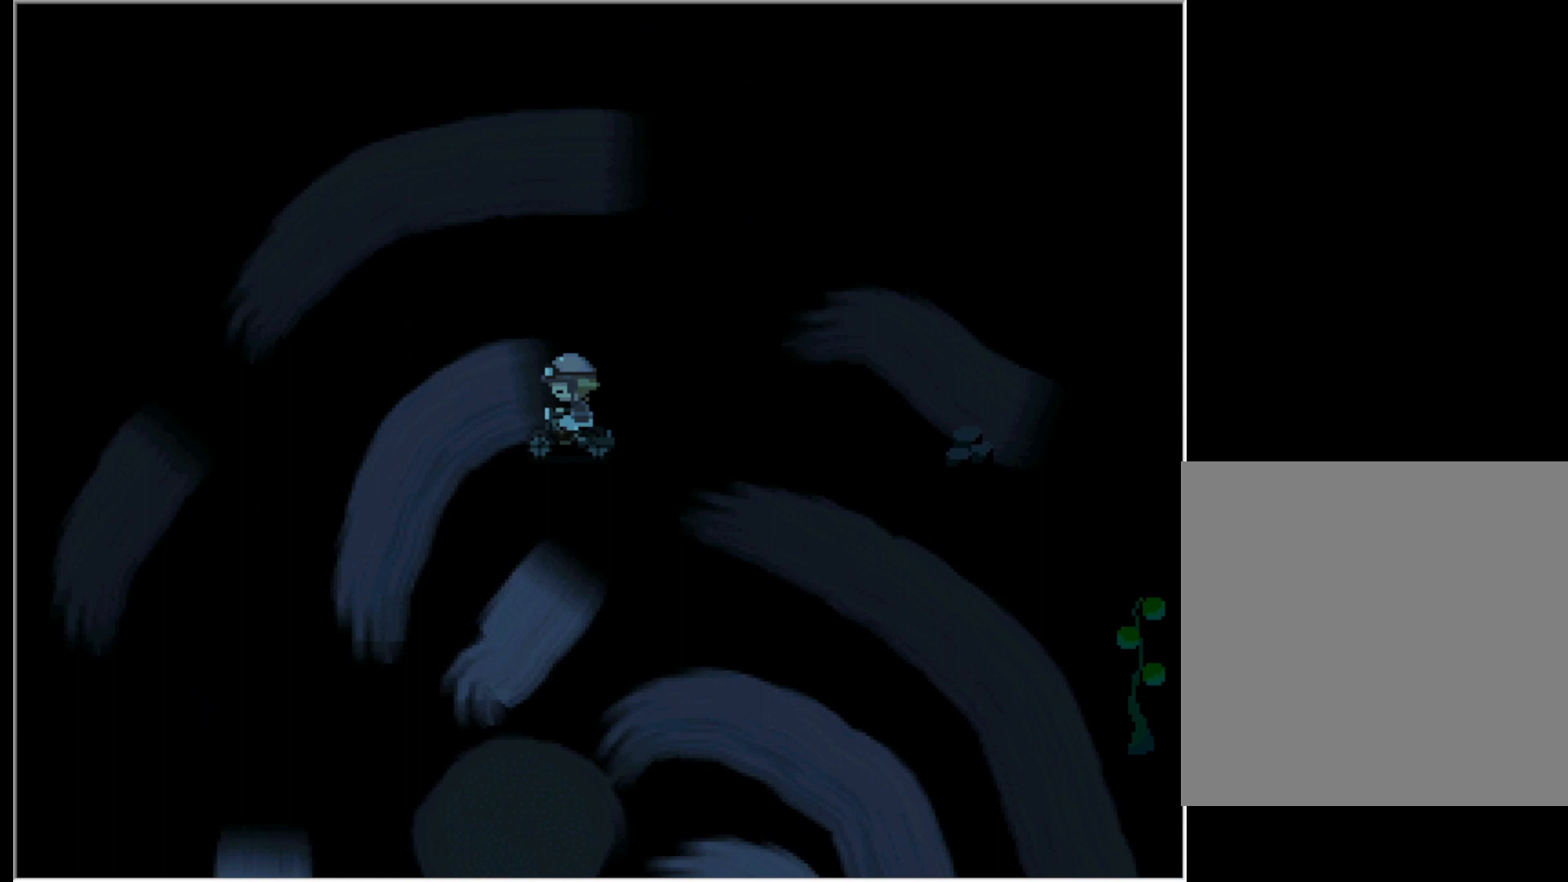
{"keys": ["down"], "events": [[67, "down", "down"], [67, "left", "up"]]}
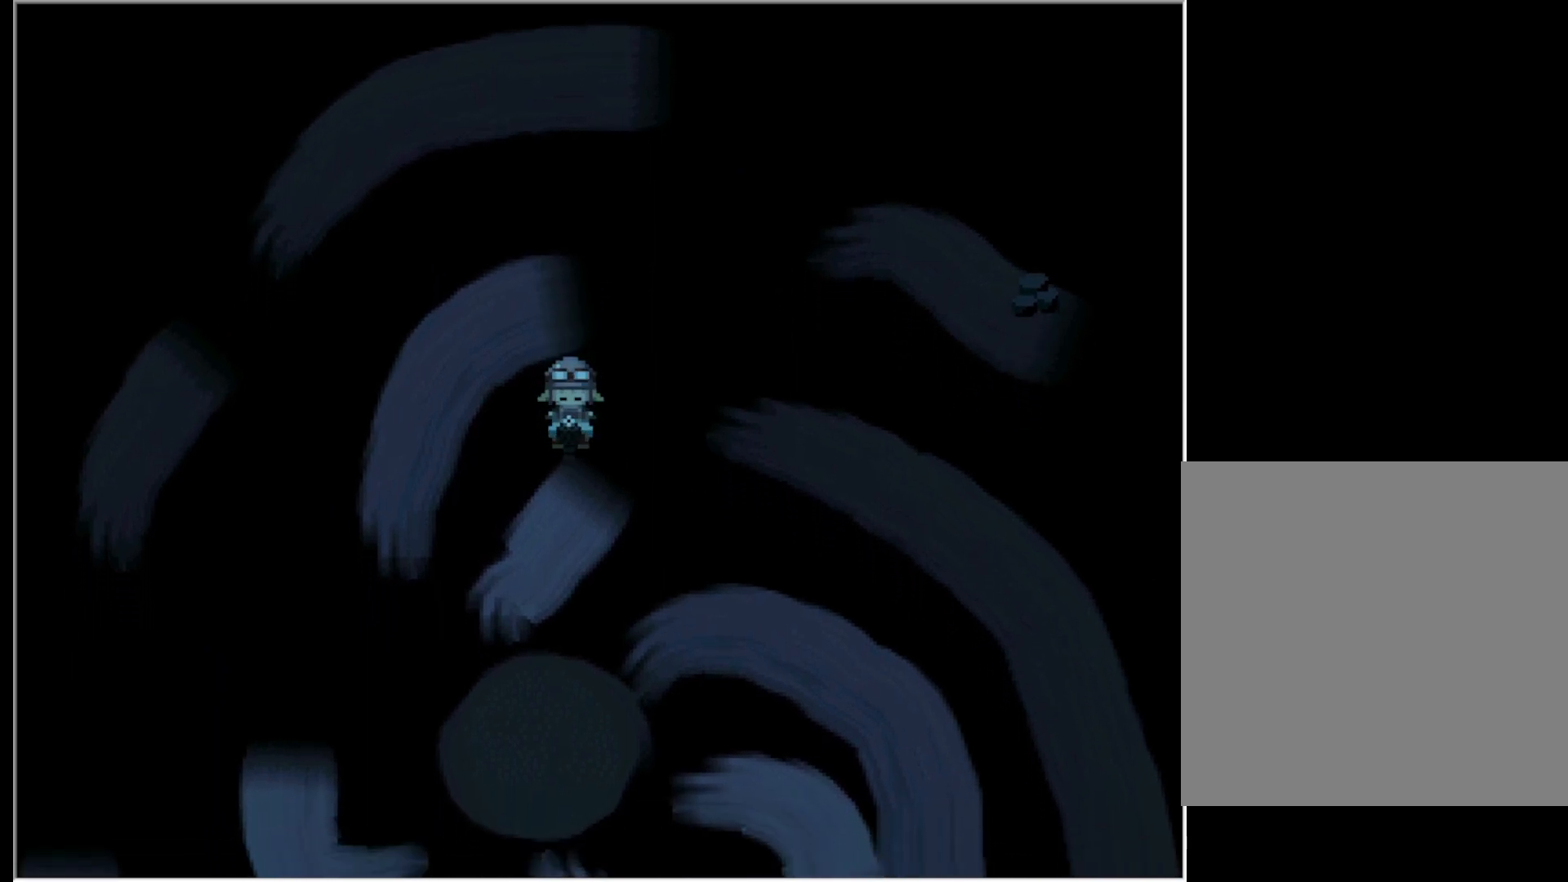
{"keys": ["down"], "events": []}
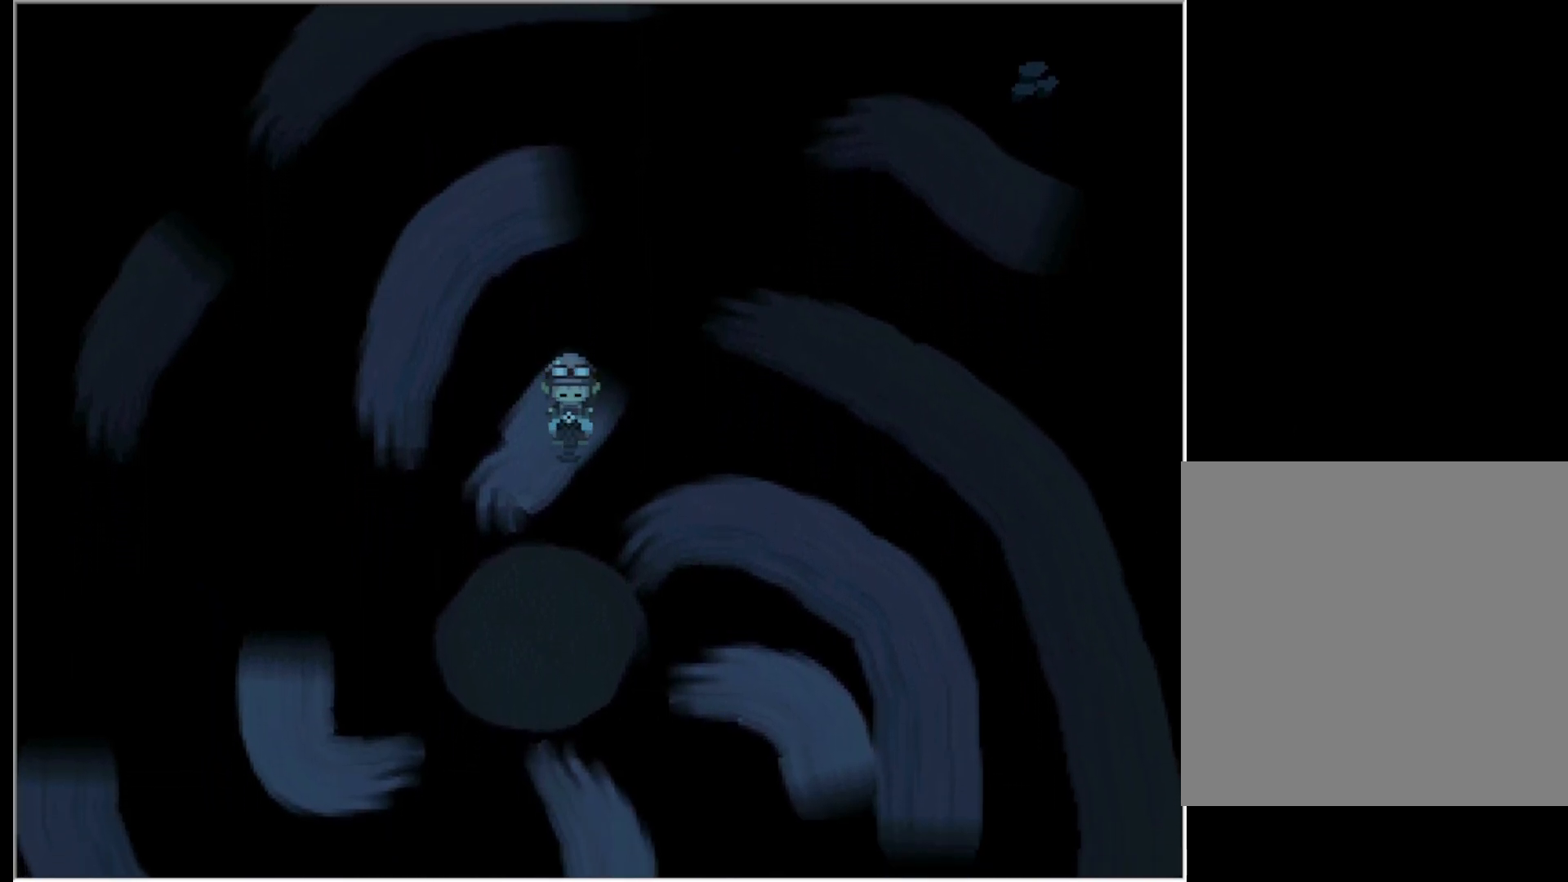
{"keys": ["down"], "events": []}
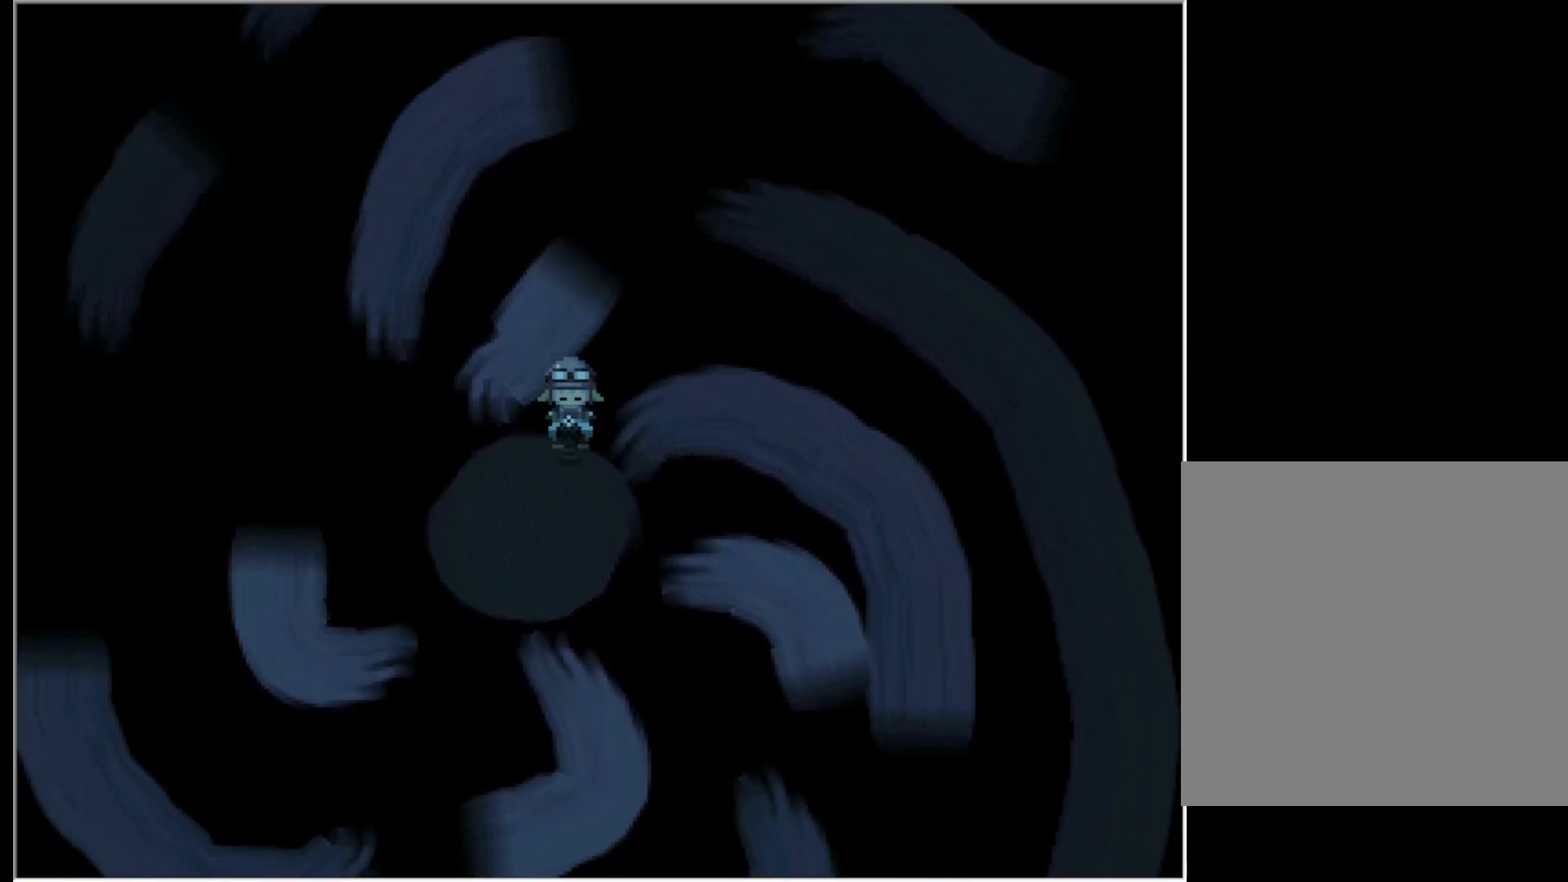
{"keys": ["down"], "events": []}
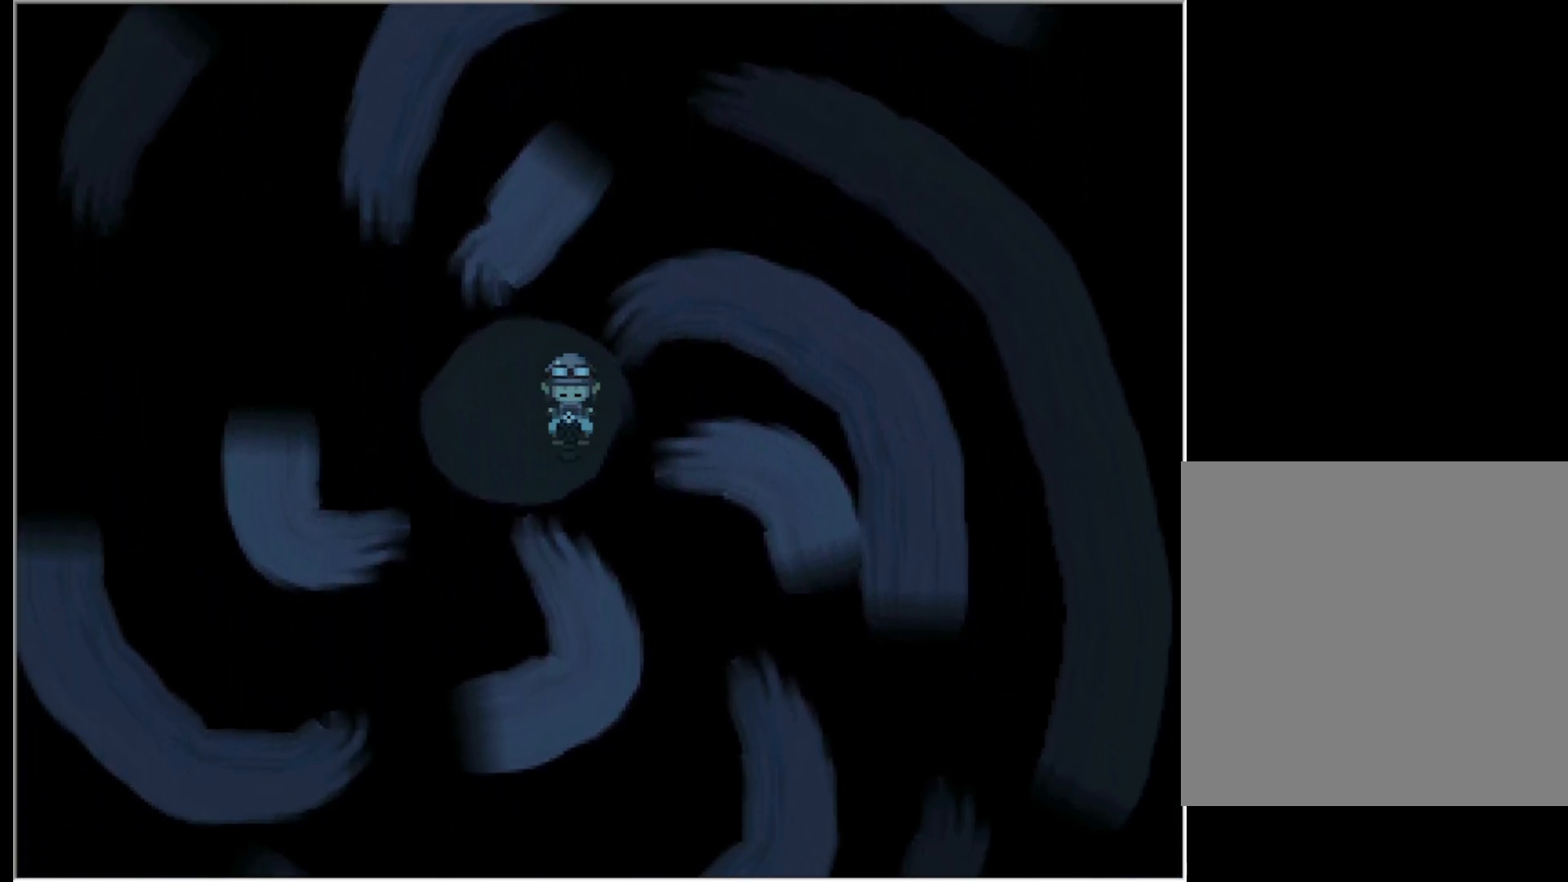
{"keys": ["down"], "events": []}
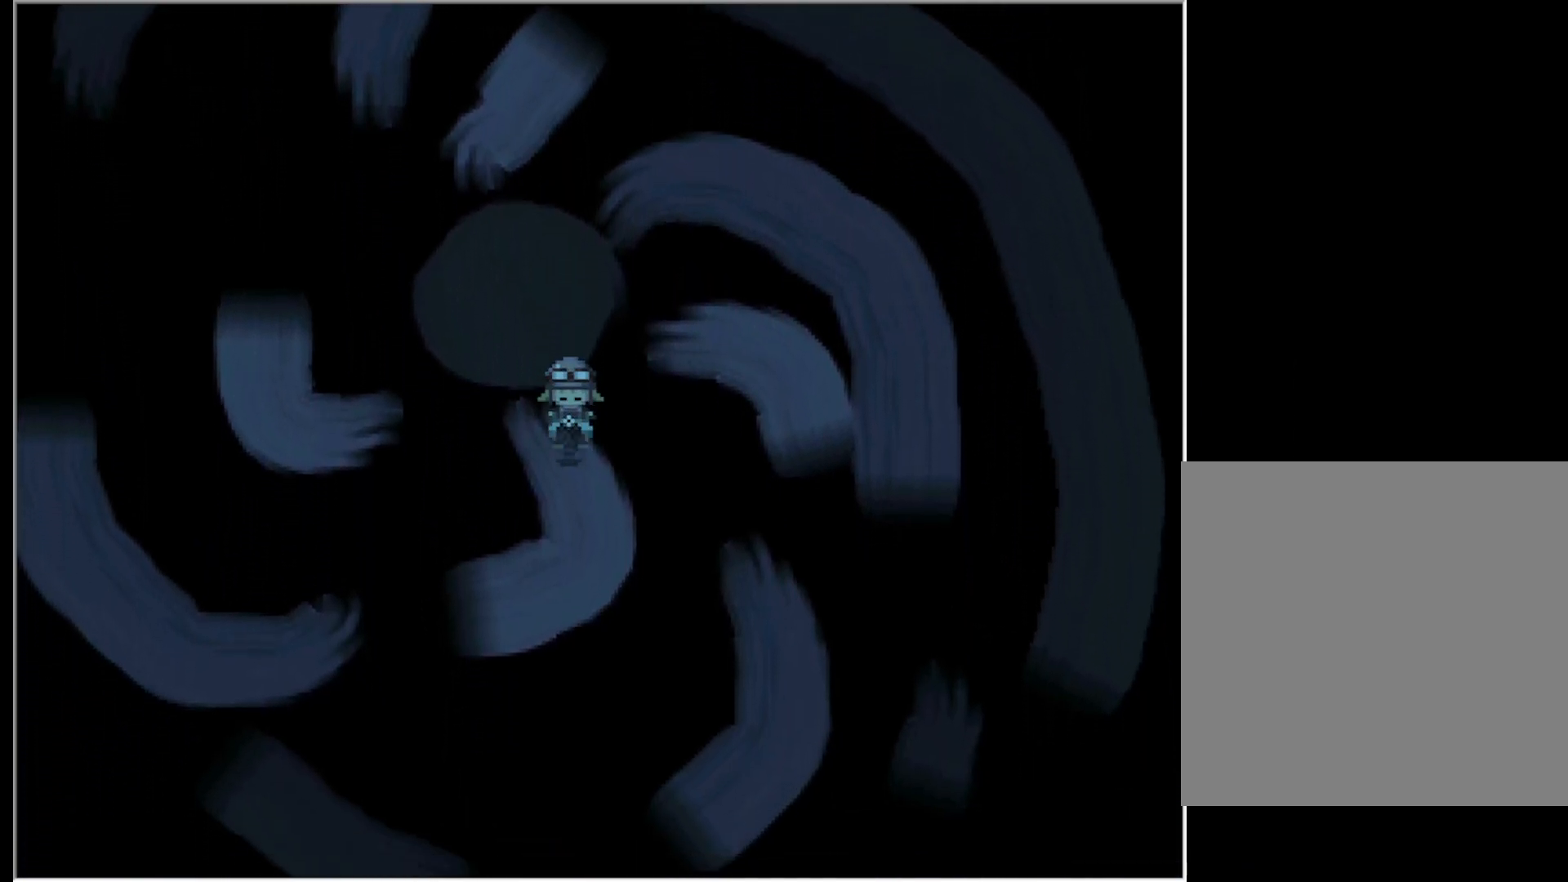
{"keys": ["down"], "events": []}
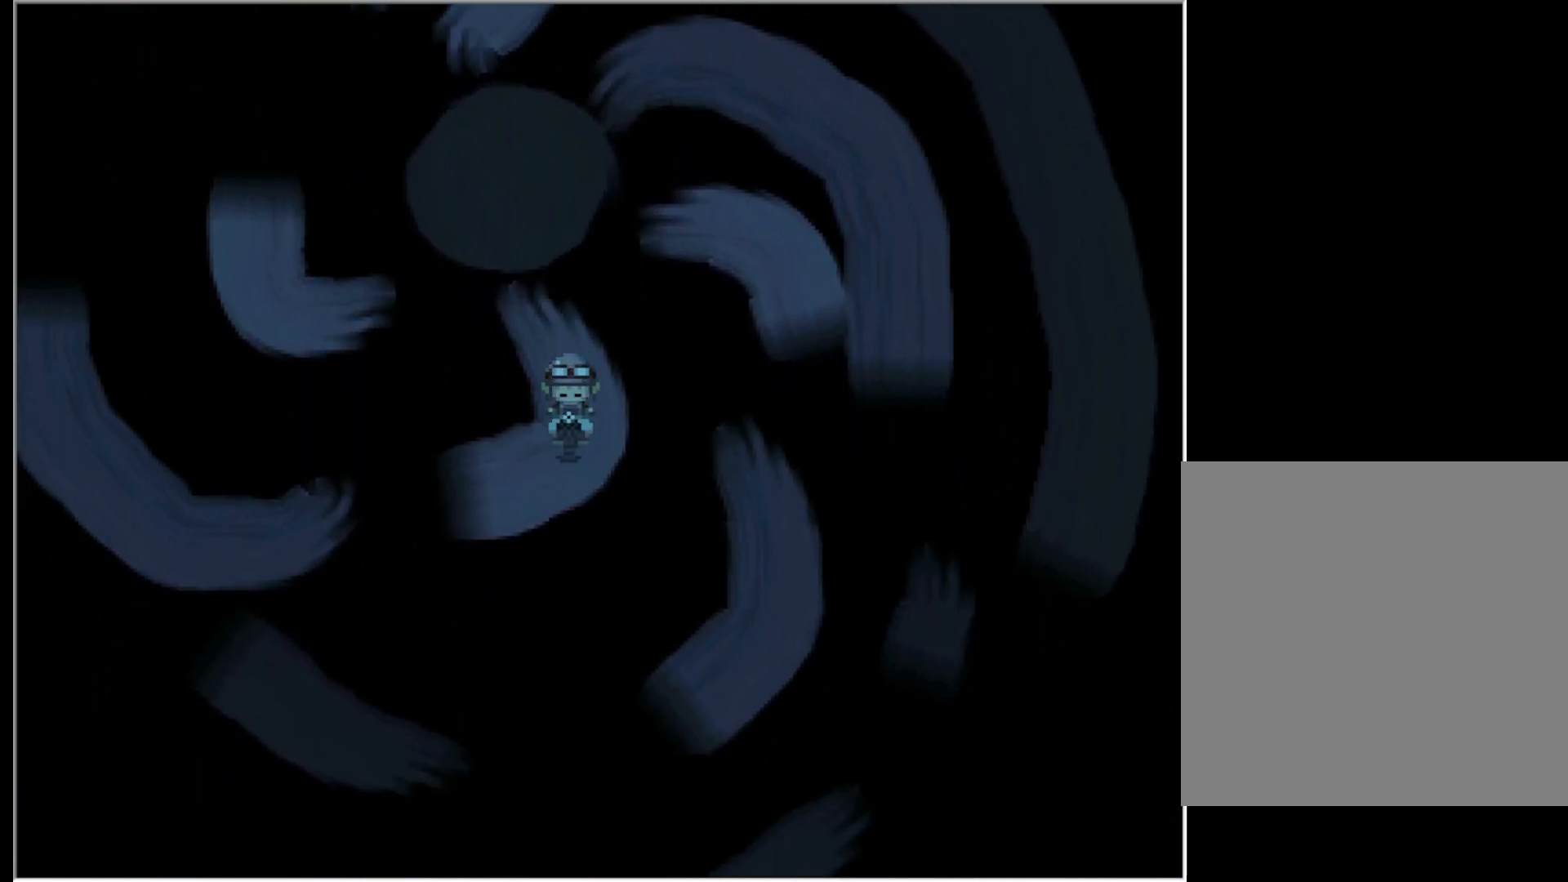
{"keys": ["down"], "events": []}
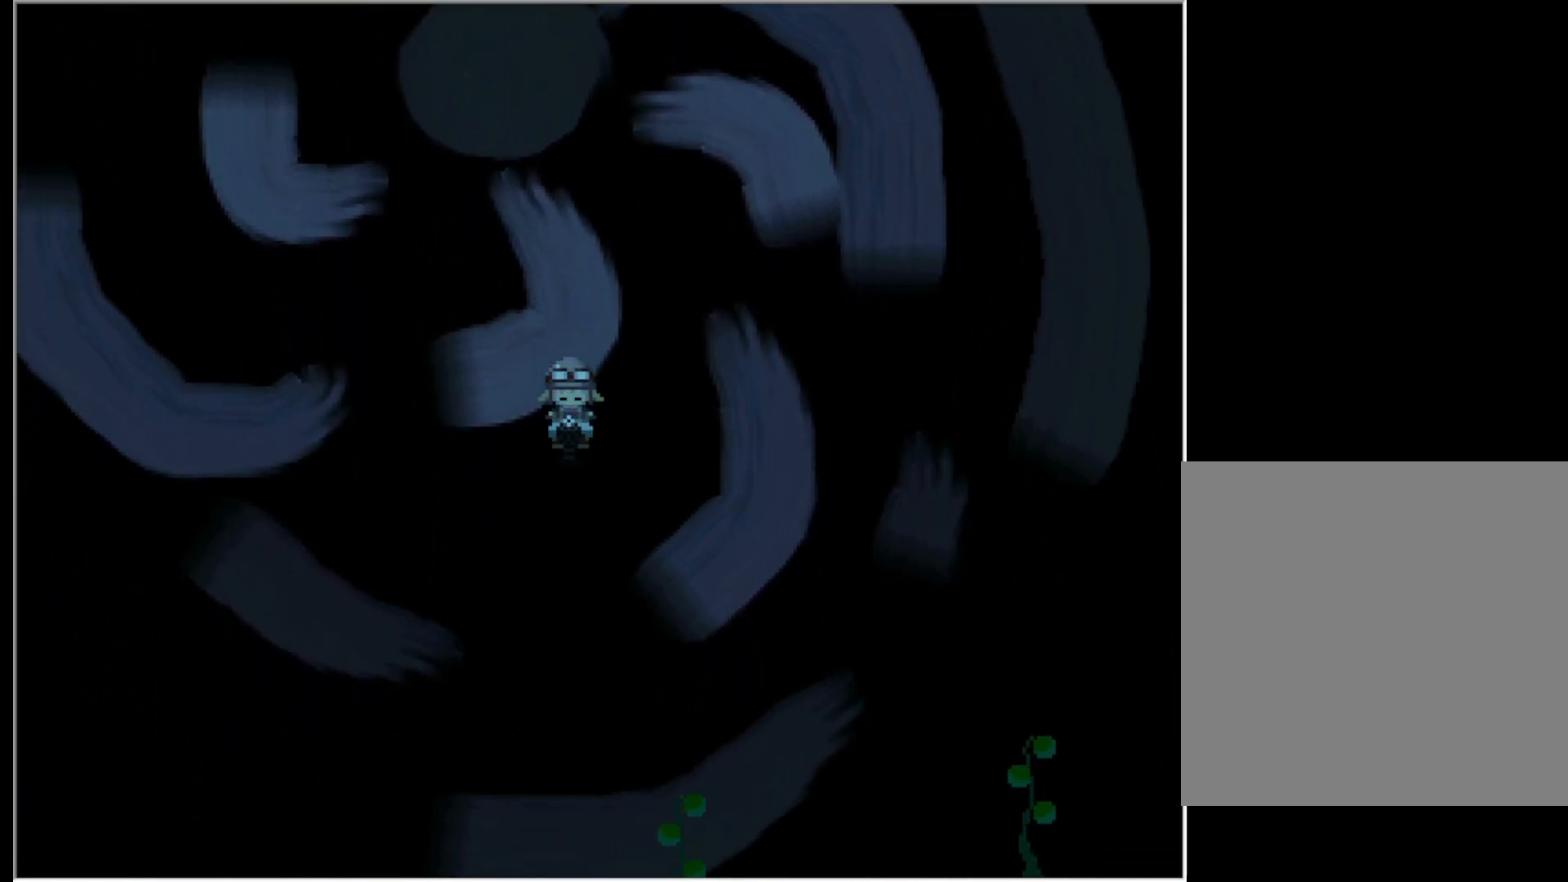
{"keys": ["down"], "events": []}
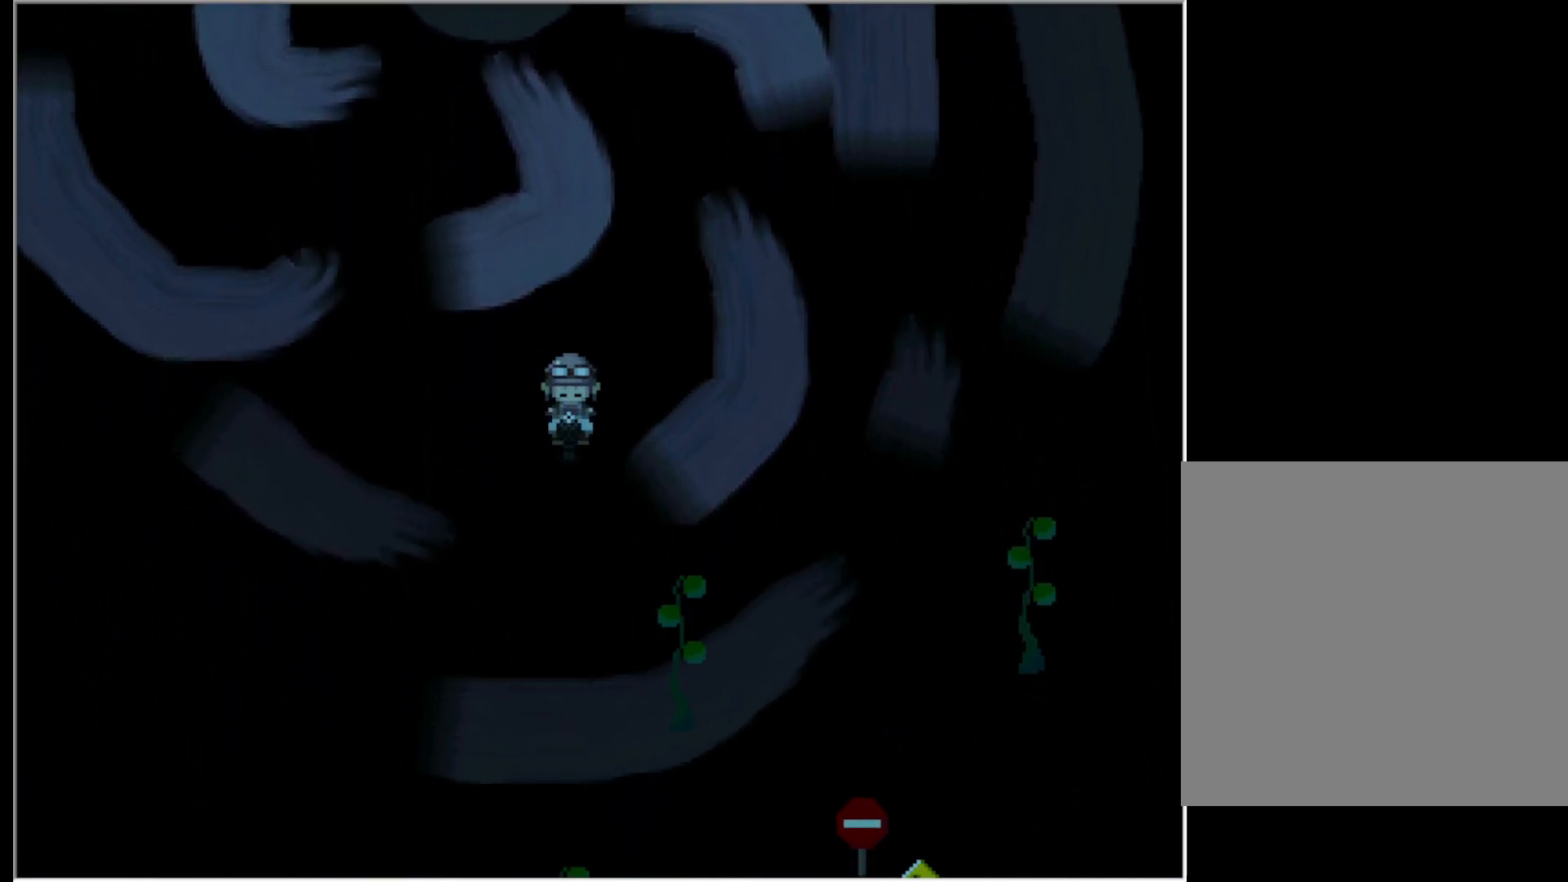
{"keys": ["down"], "events": []}
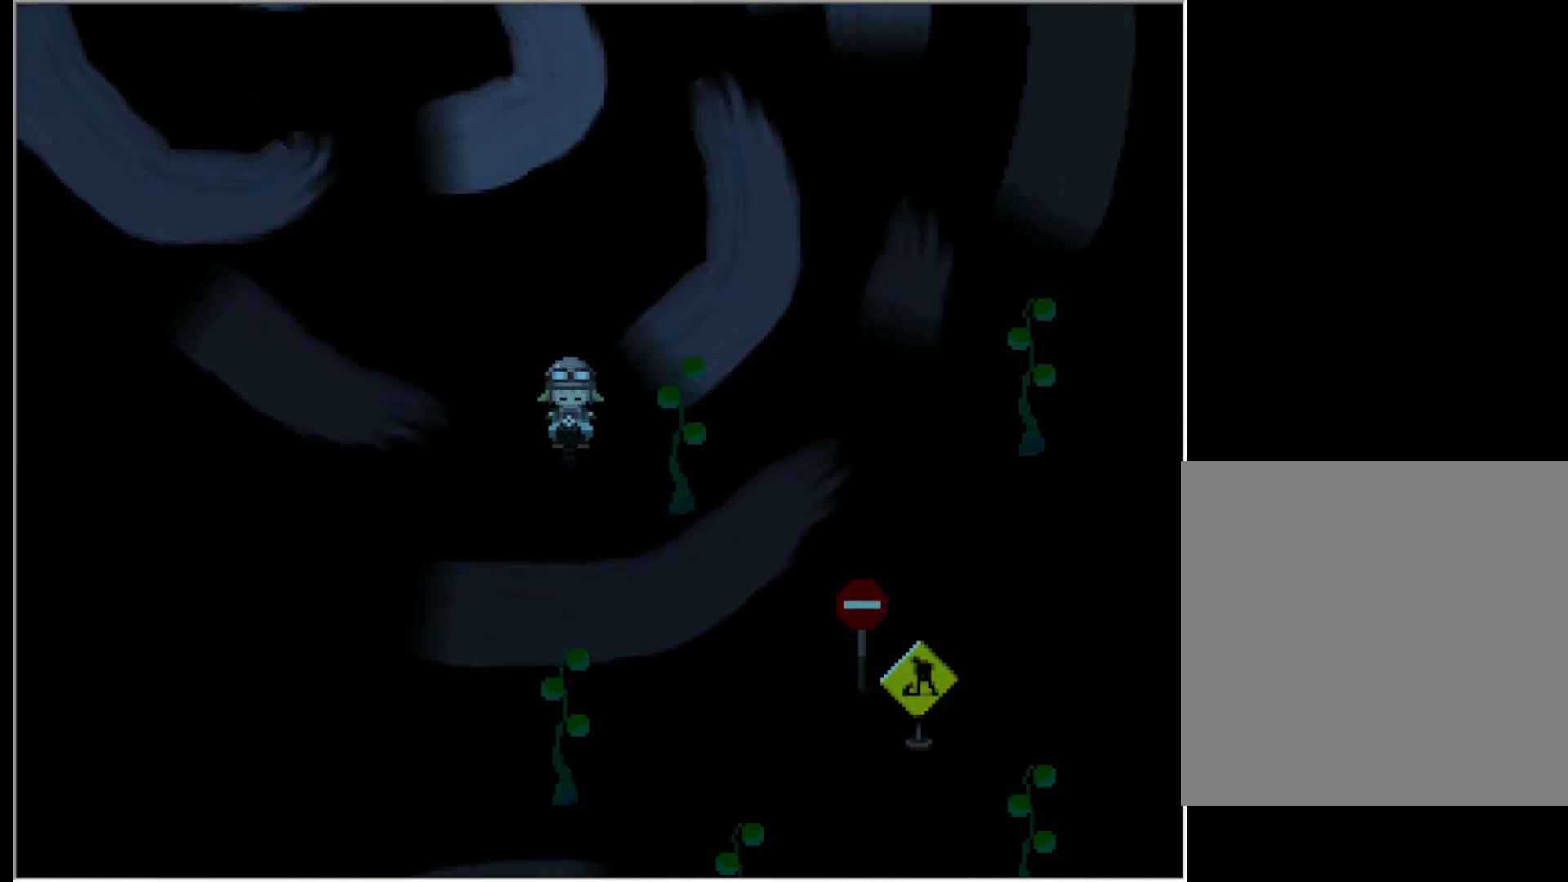
{"keys": [], "events": [[450, "down", "up"]]}
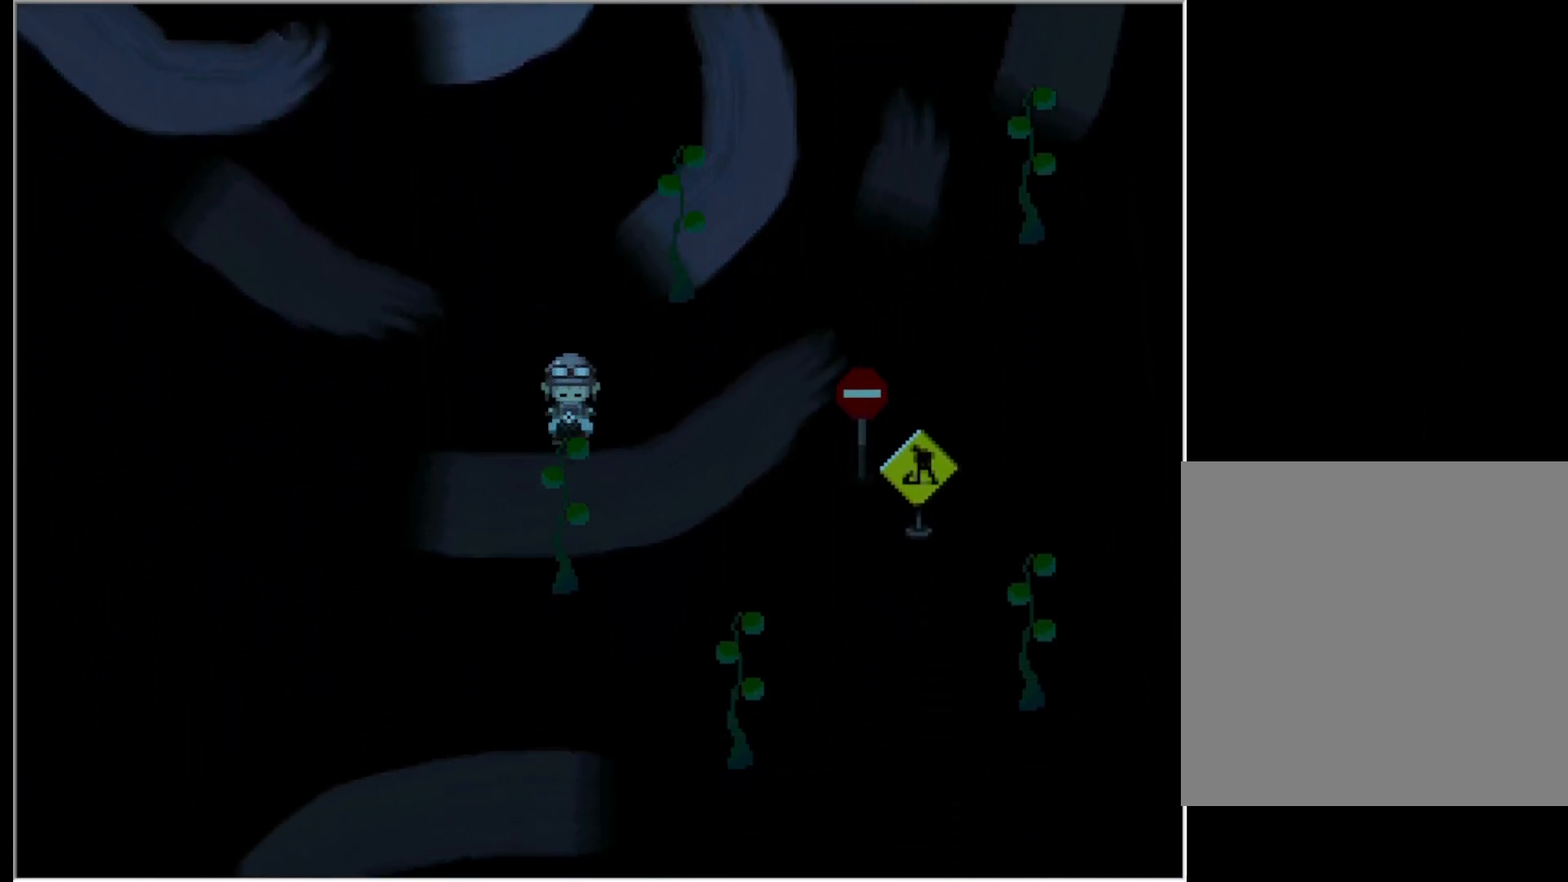
{"keys": ["right"], "events": [[233, "right", "down"]]}
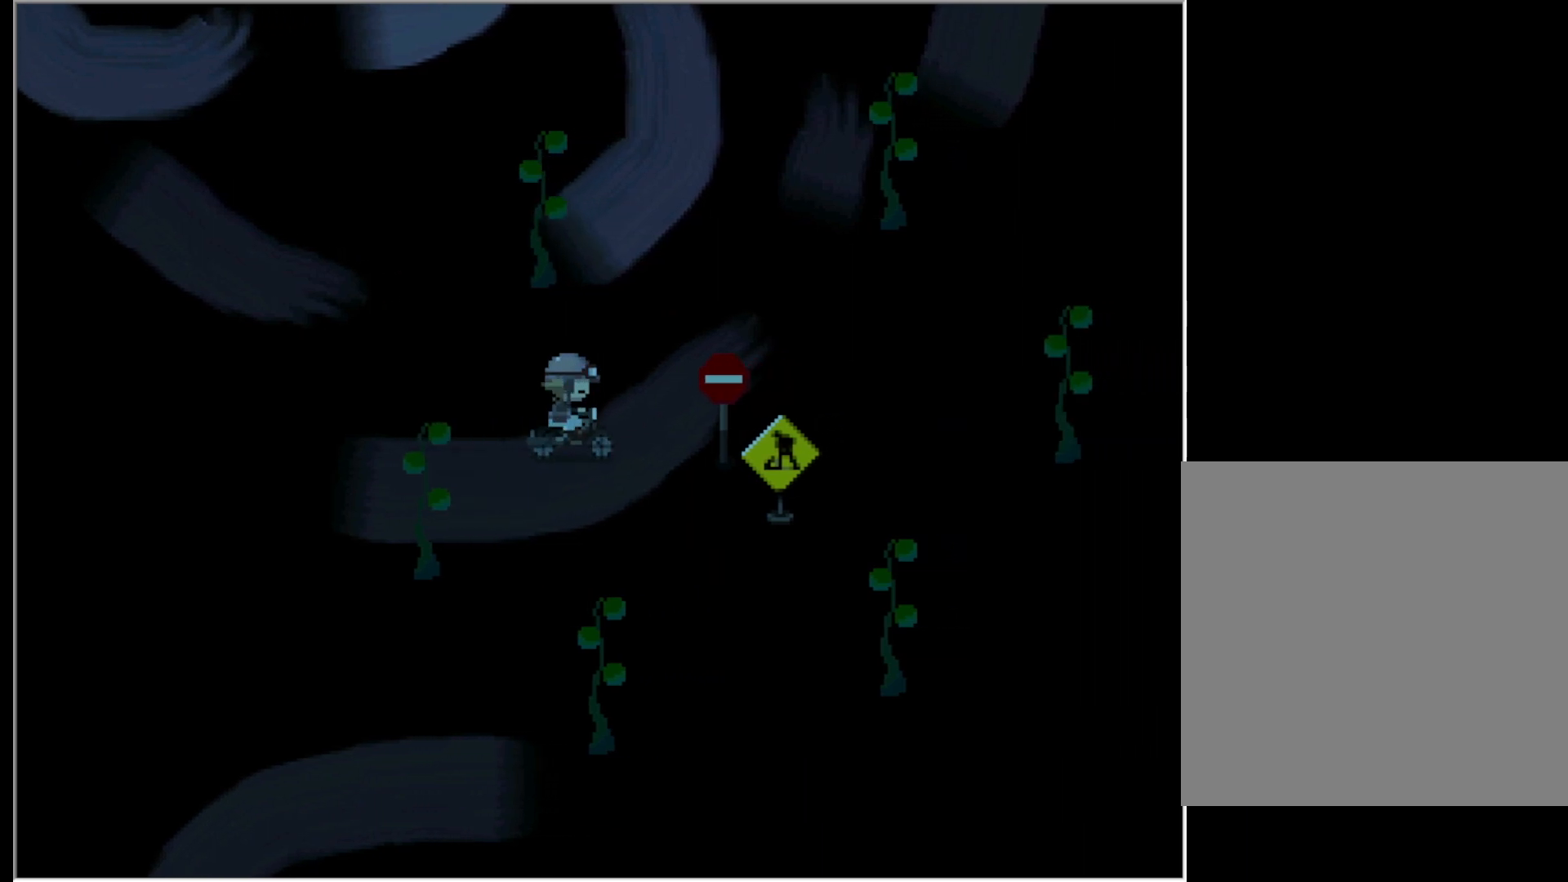
{"keys": [], "events": [[283, "right", "up"]]}
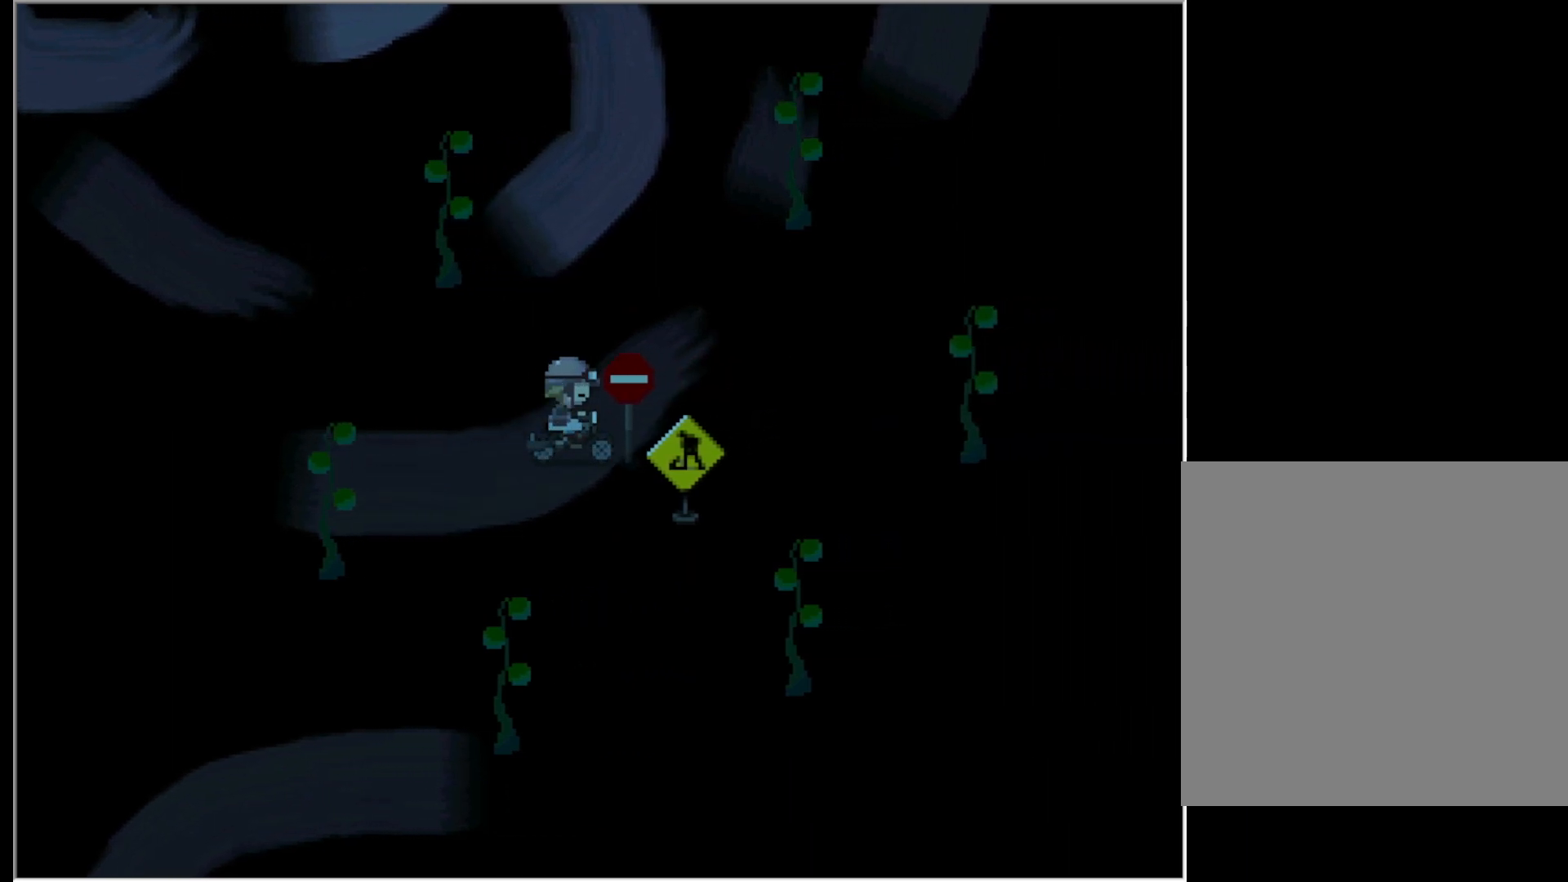
{"keys": [], "events": [[250, "z", "down"], [350, "z", "up"]]}
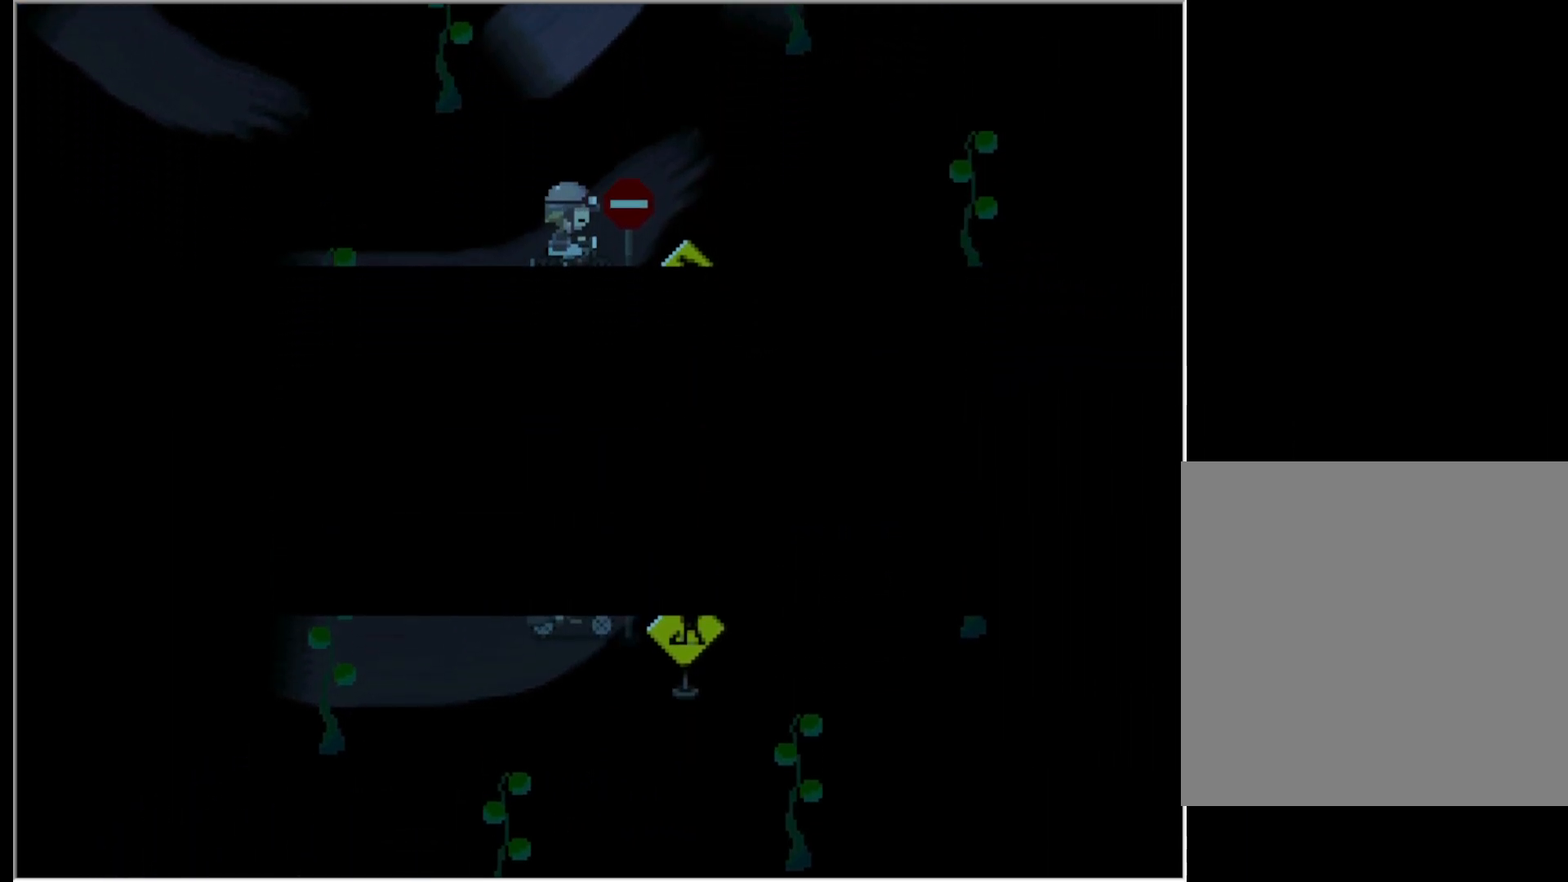
{"keys": [], "events": []}
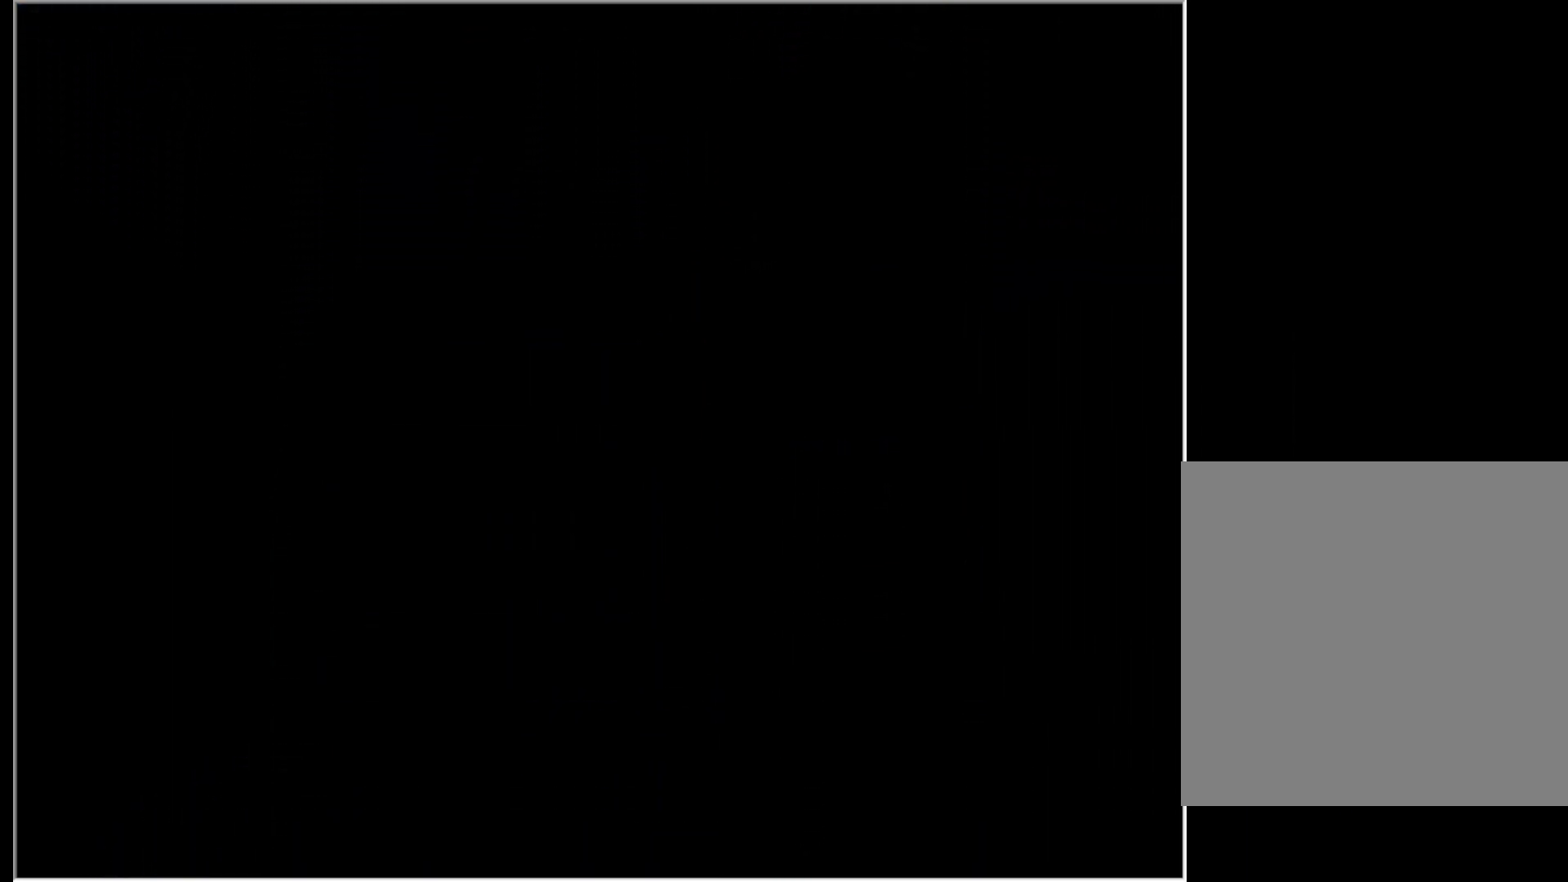
{"keys": [], "events": []}
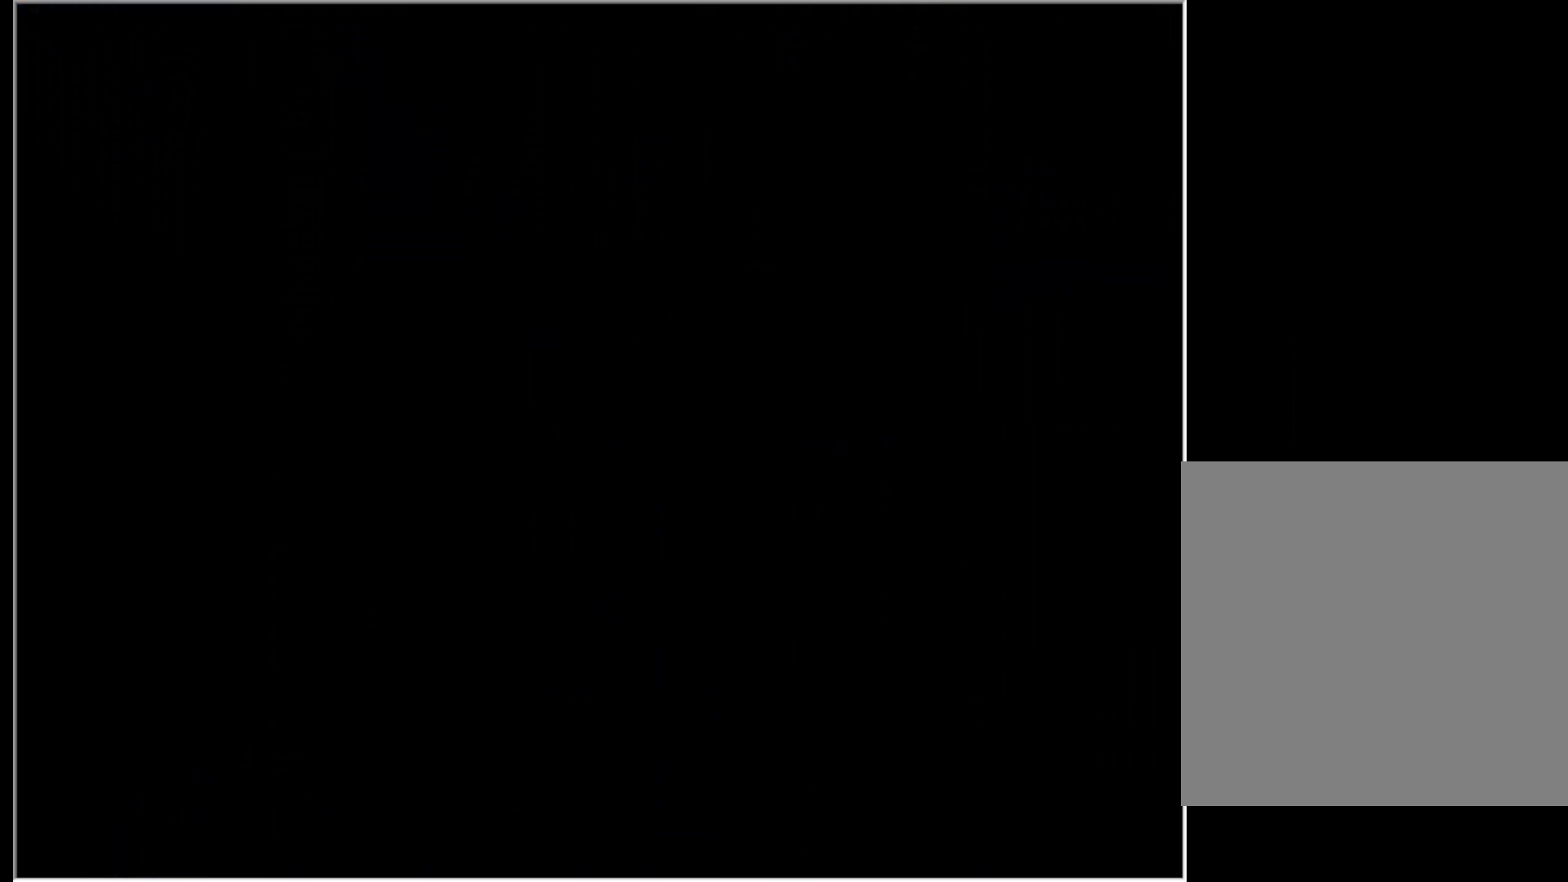
{"keys": [], "events": []}
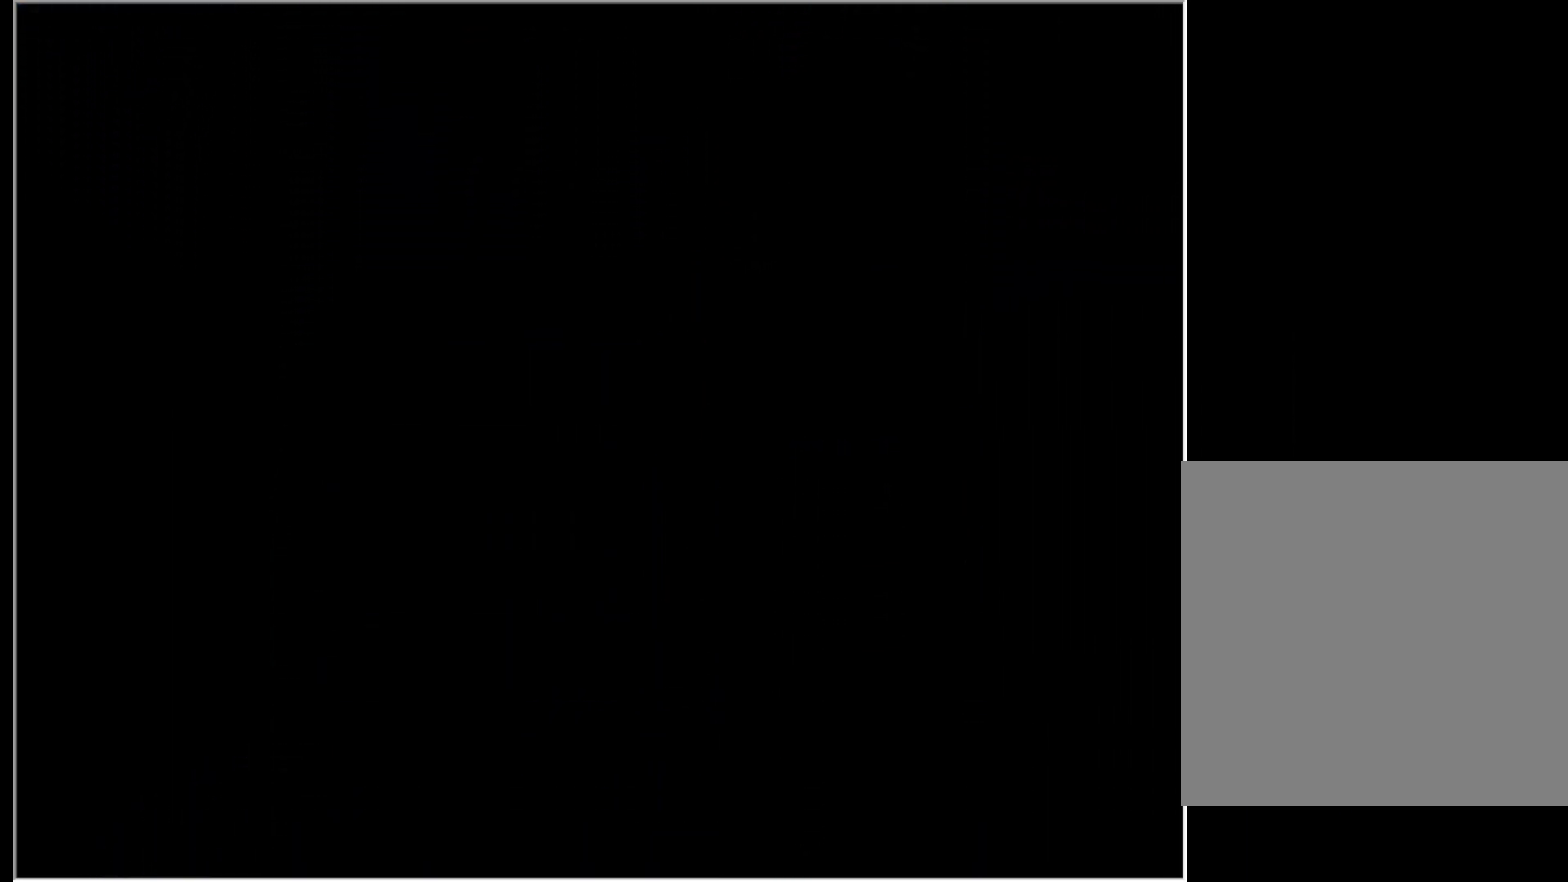
{"keys": [], "events": []}
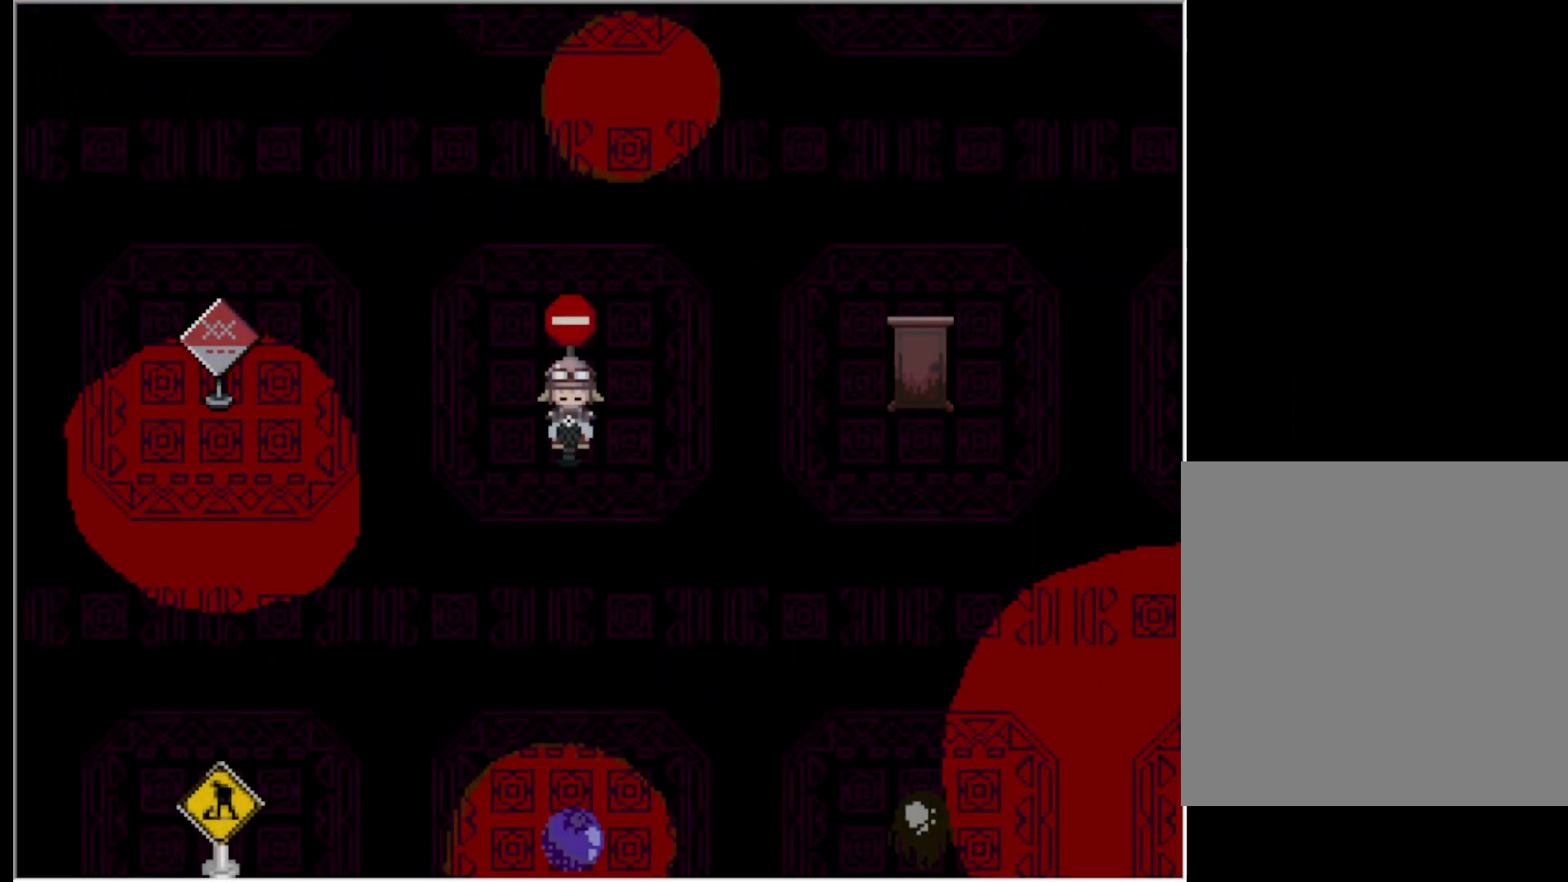
{"keys": [], "events": []}
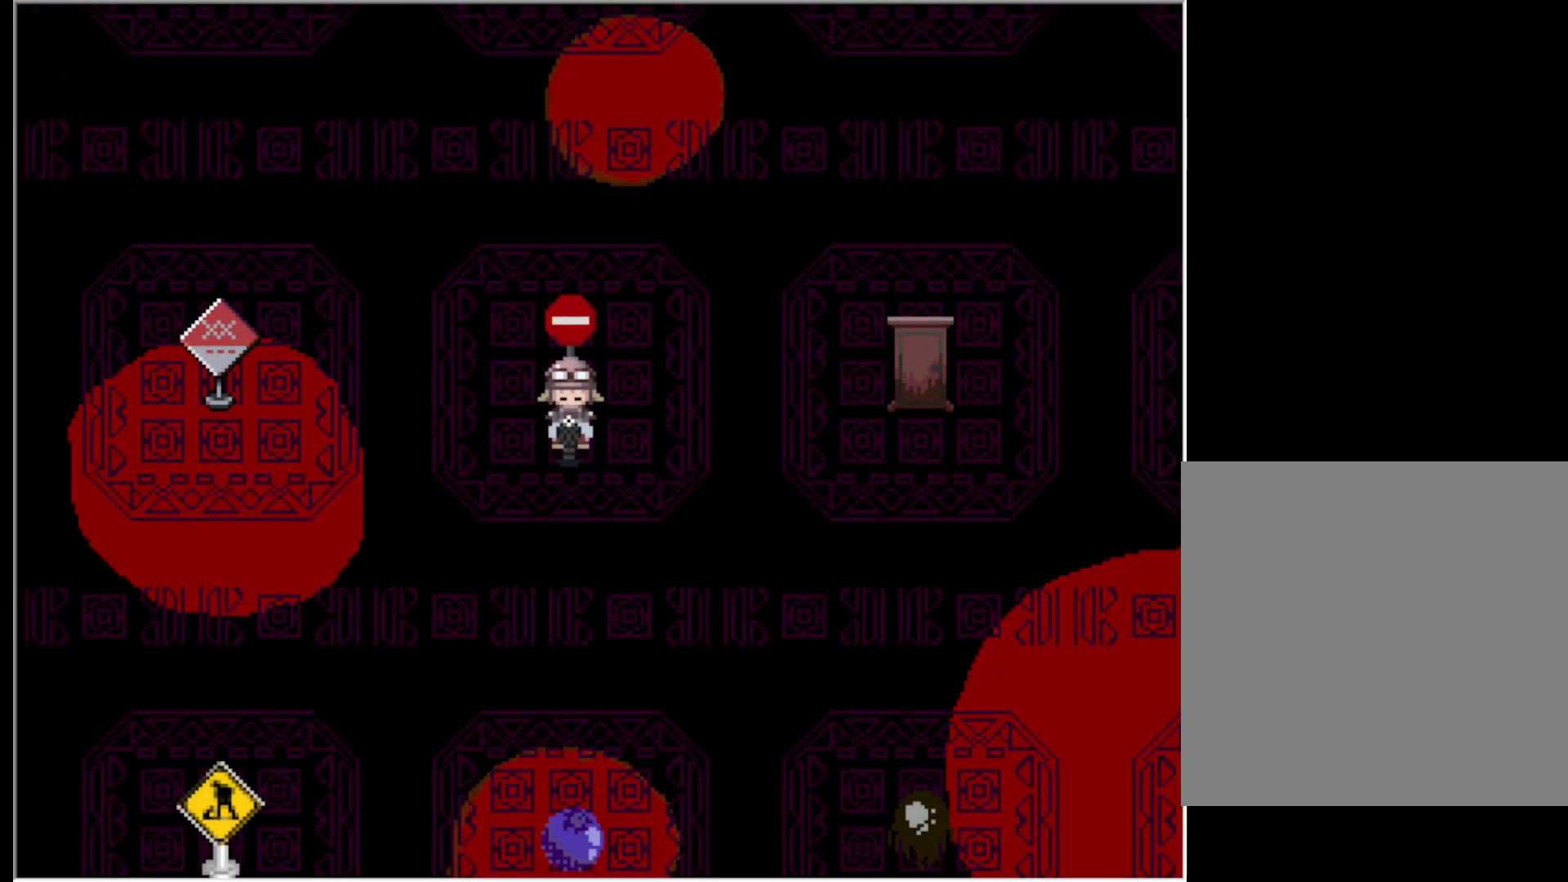
{"keys": [], "events": []}
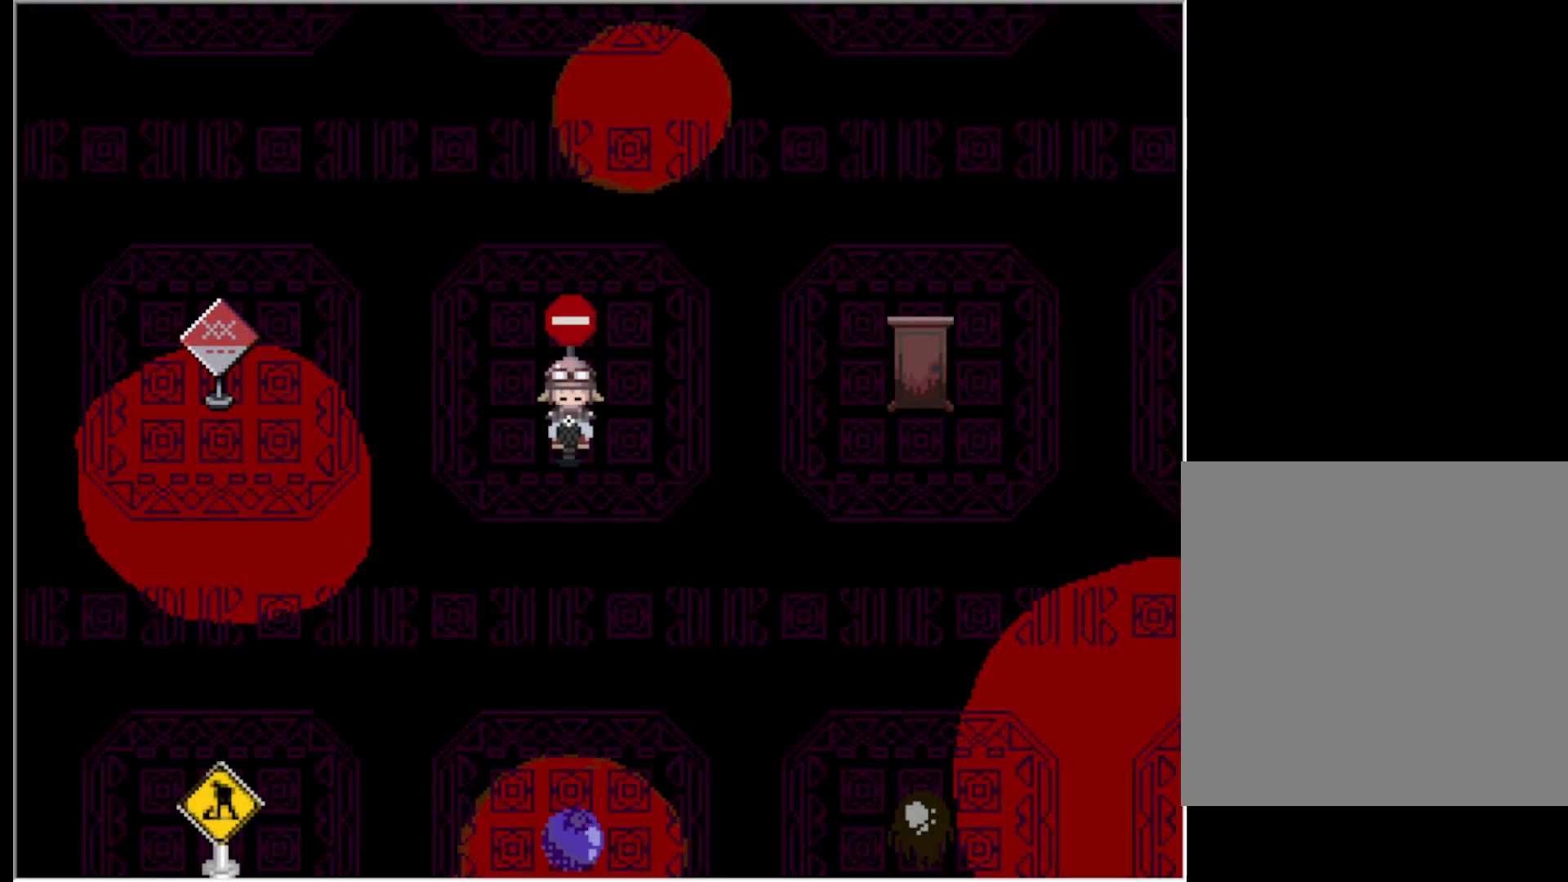
{"keys": [], "events": []}
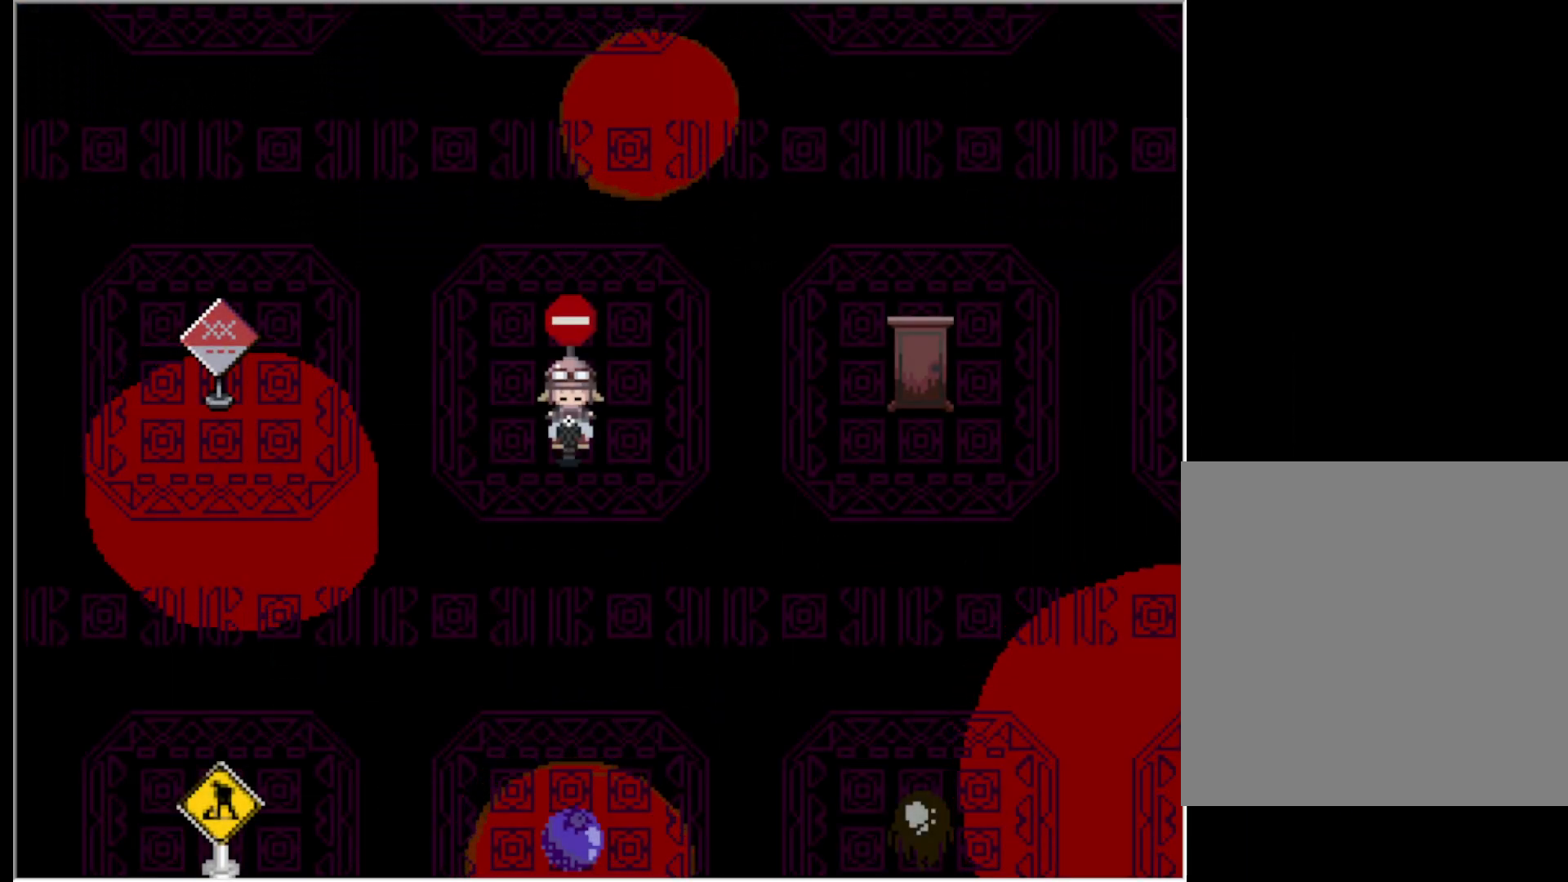
{"keys": [], "events": []}
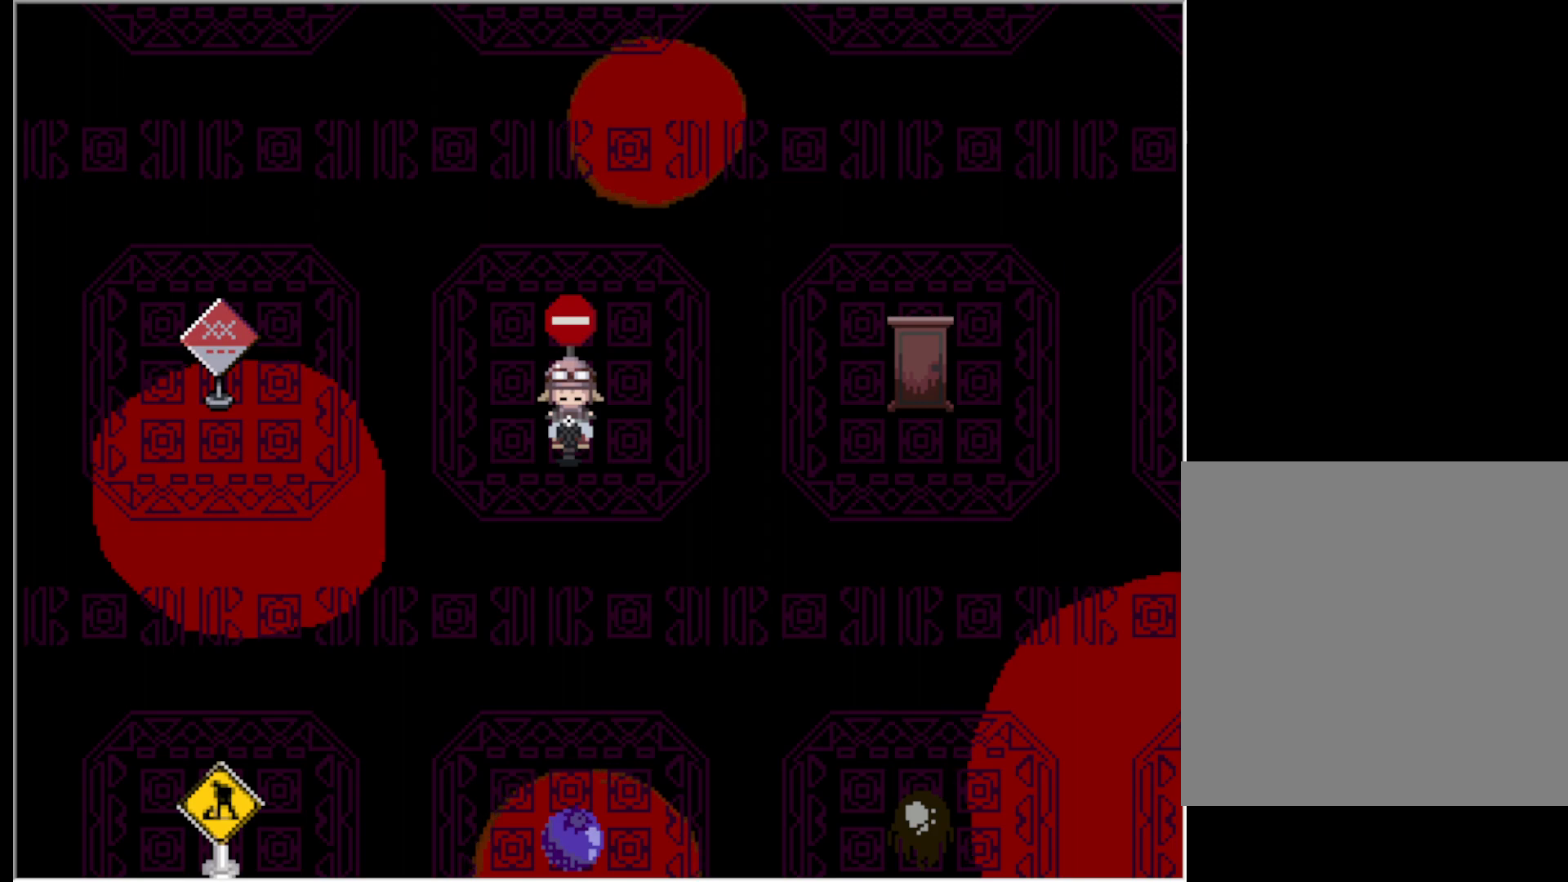
{"keys": [], "events": []}
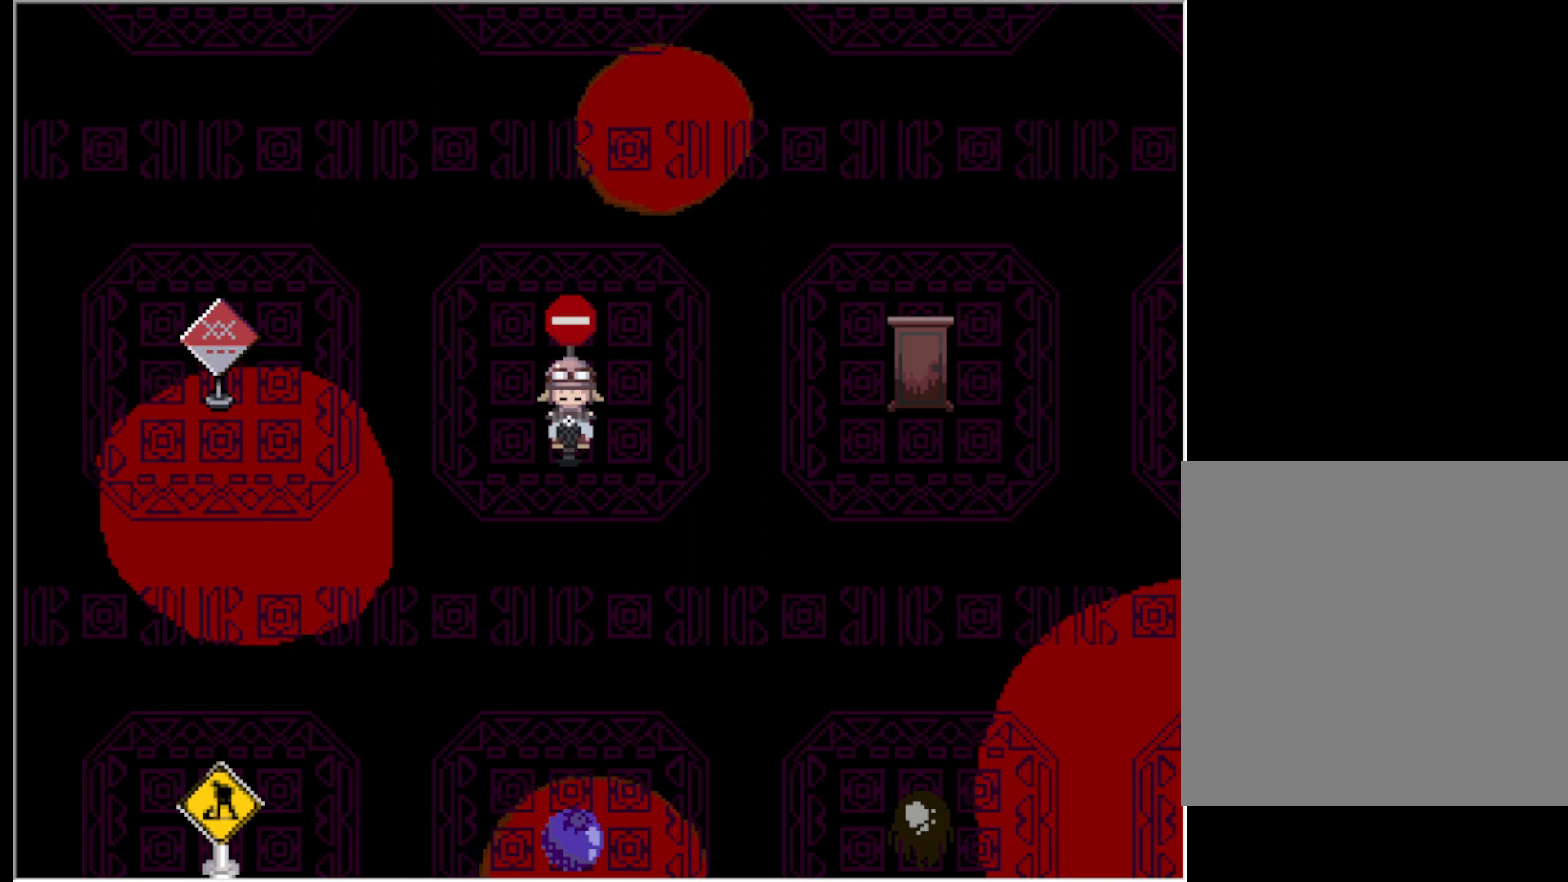
{"keys": ["right"], "events": [[500, "right", "down"]]}
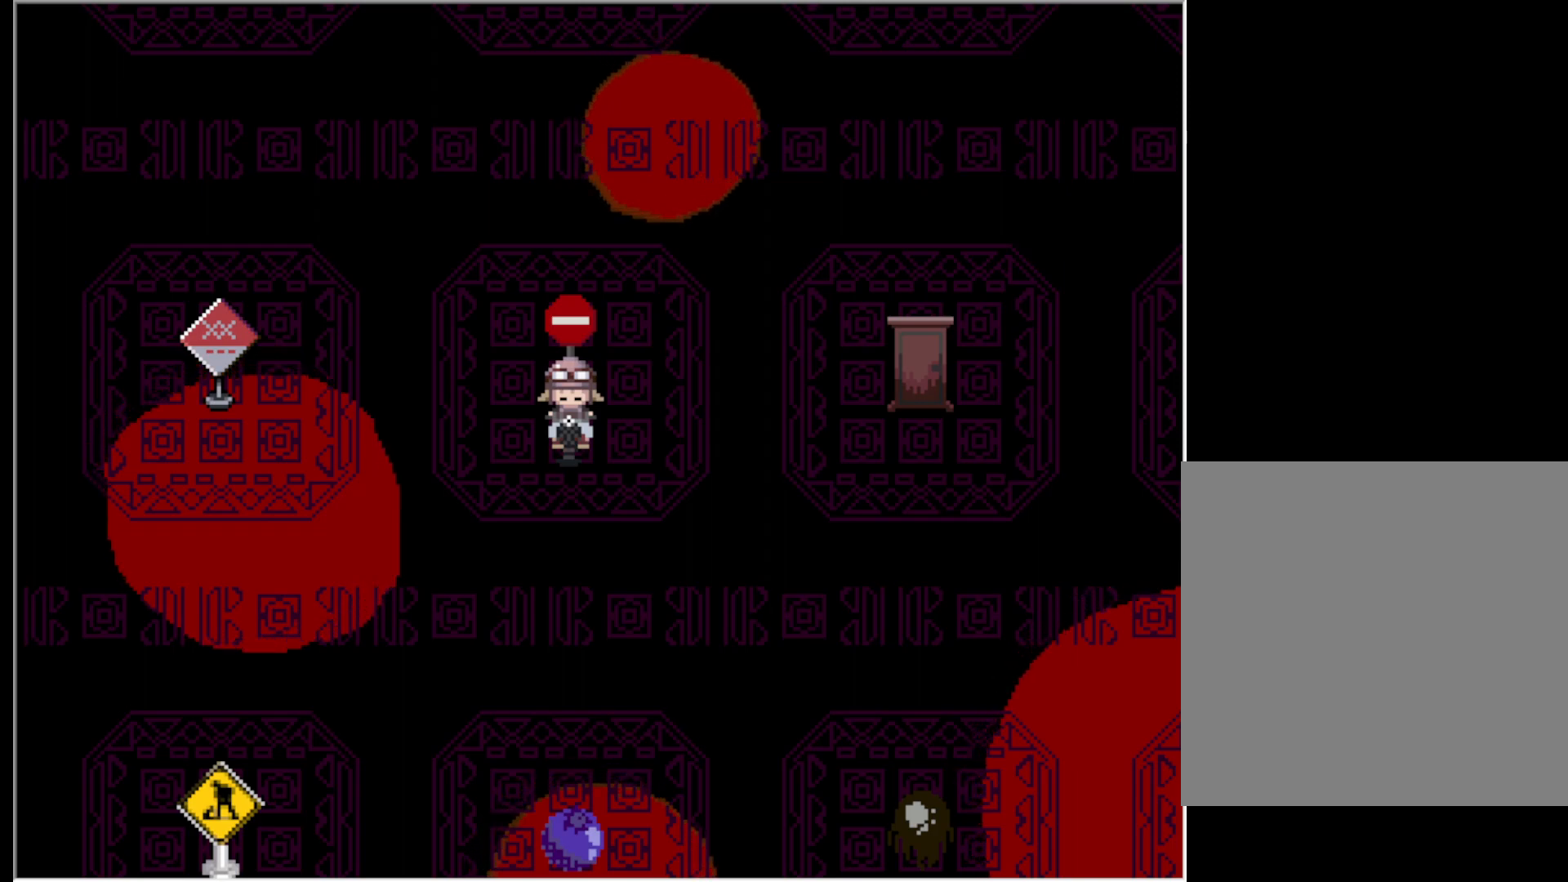
{"keys": ["right"], "events": []}
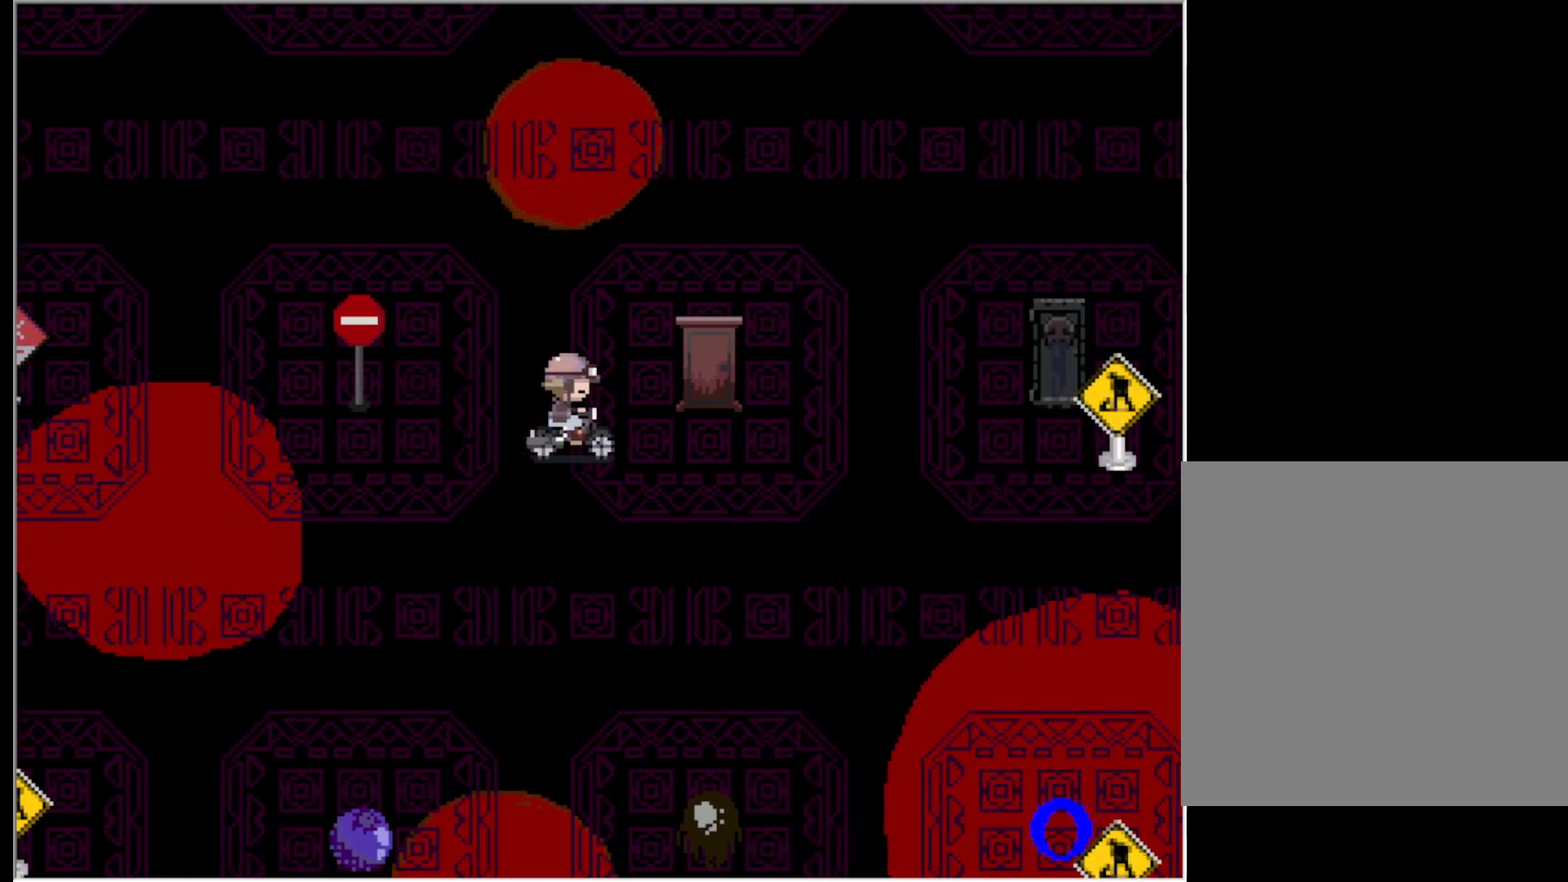
{"keys": ["right"], "events": []}